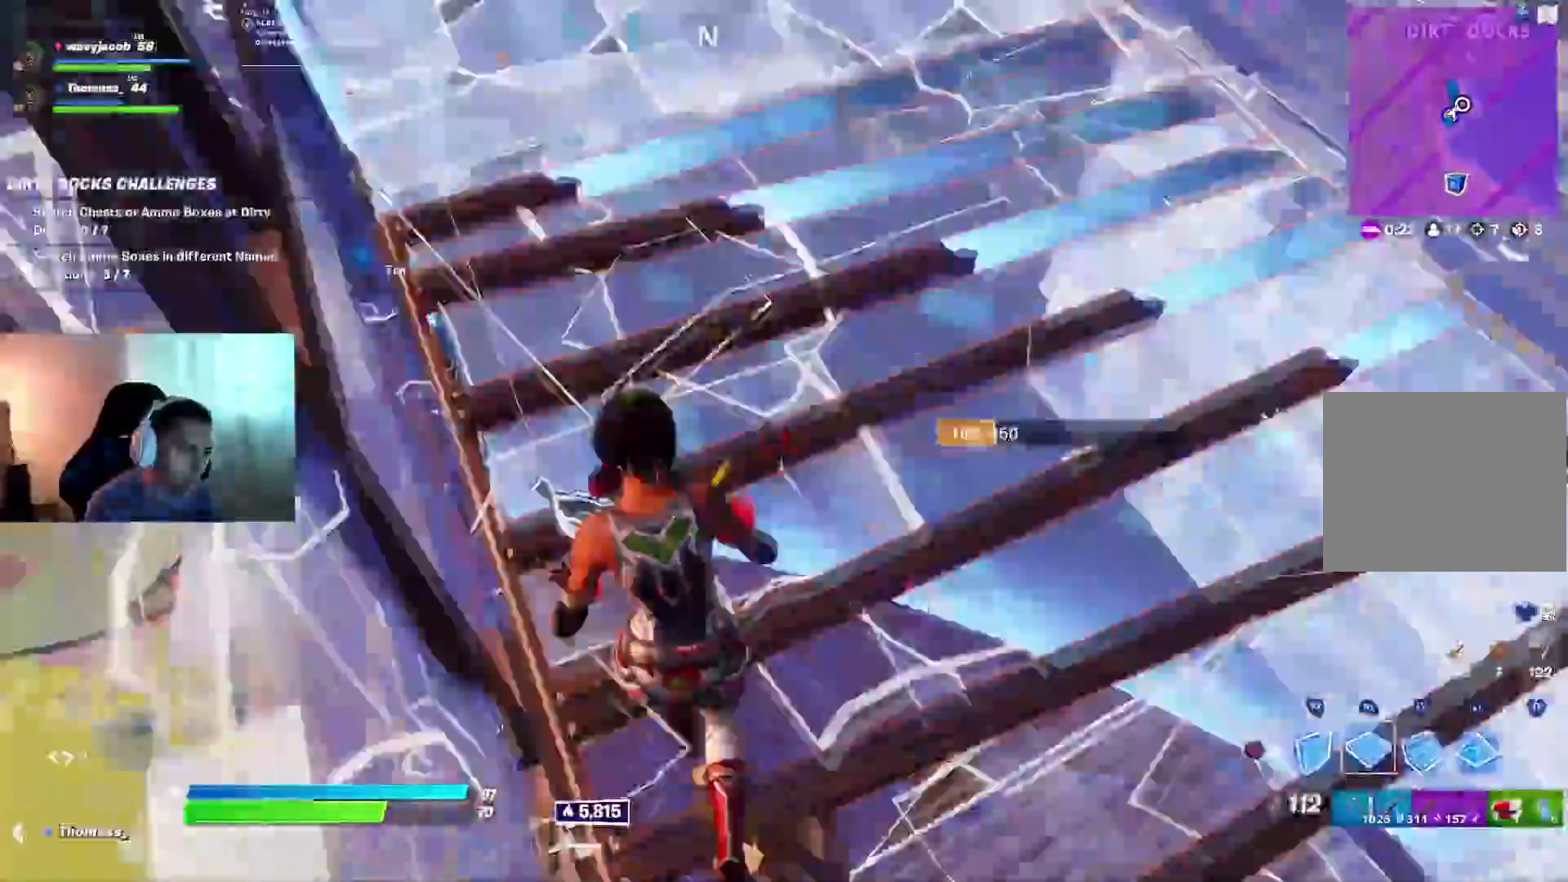
Gameplay with a controller (PlayStation layout); each line is a JSON object with the inputs held at the frame after it (dt_ms = milliseconds from this image to that frame). "events" lists button and stick changes between this image and that frame as [ms after this image, input, new state], when the widget could be followed in between. Not read: CROSS.
{"dt_ms": 1000, "buttons": ["R2"], "left_stick": "left", "right_stick": "up"}
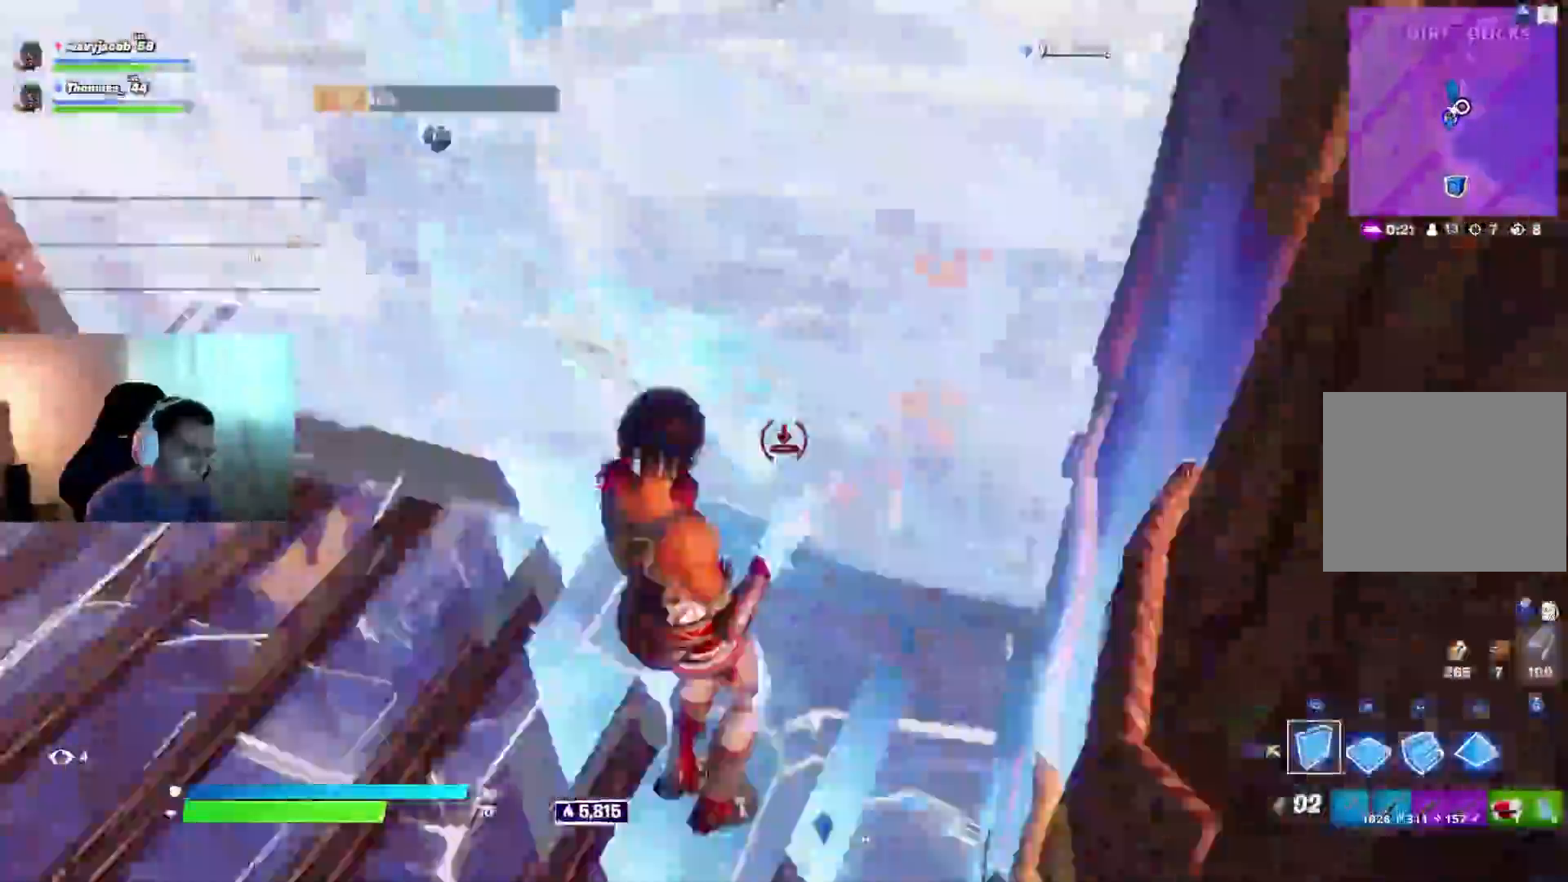
{"dt_ms": 500, "buttons": ["R1", "R2"], "left_stick": "center", "right_stick": "left", "events": [[50, "left_stick", "up-right"], [67, "R2", "up"], [117, "L1", "down"], [150, "R1", "down"], [183, "left_stick", "up"], [200, "R1", "up"], [200, "right_stick", "left"], [283, "left_stick", "up-right"], [300, "R2", "down"], [350, "R1", "down"], [383, "L1", "up"], [483, "left_stick", "center"]]}
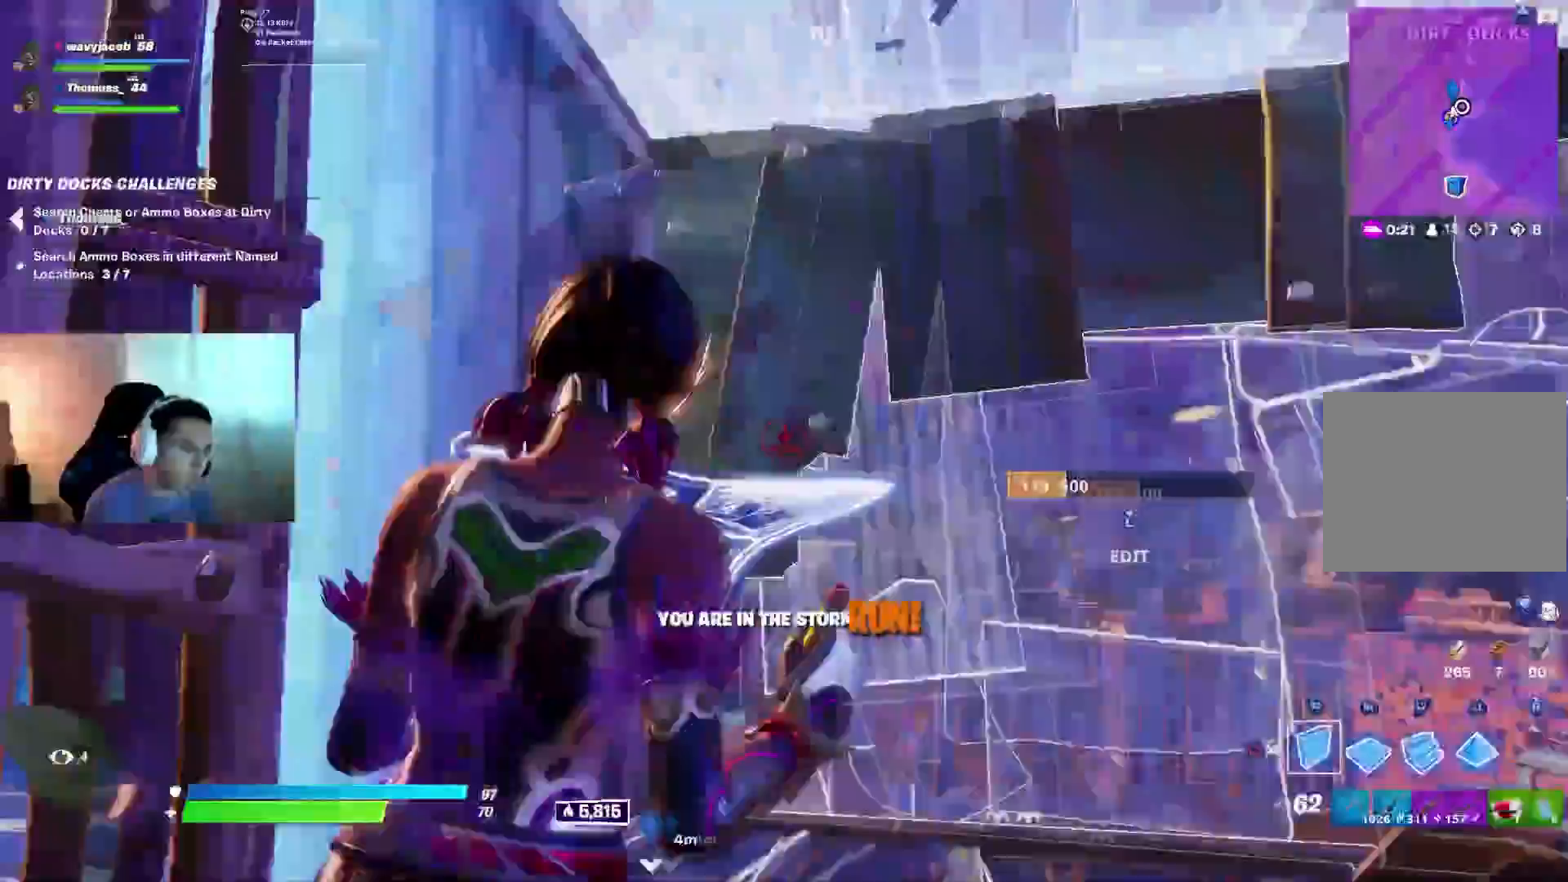
{"dt_ms": 1000, "buttons": [], "left_stick": "down-left", "right_stick": "center"}
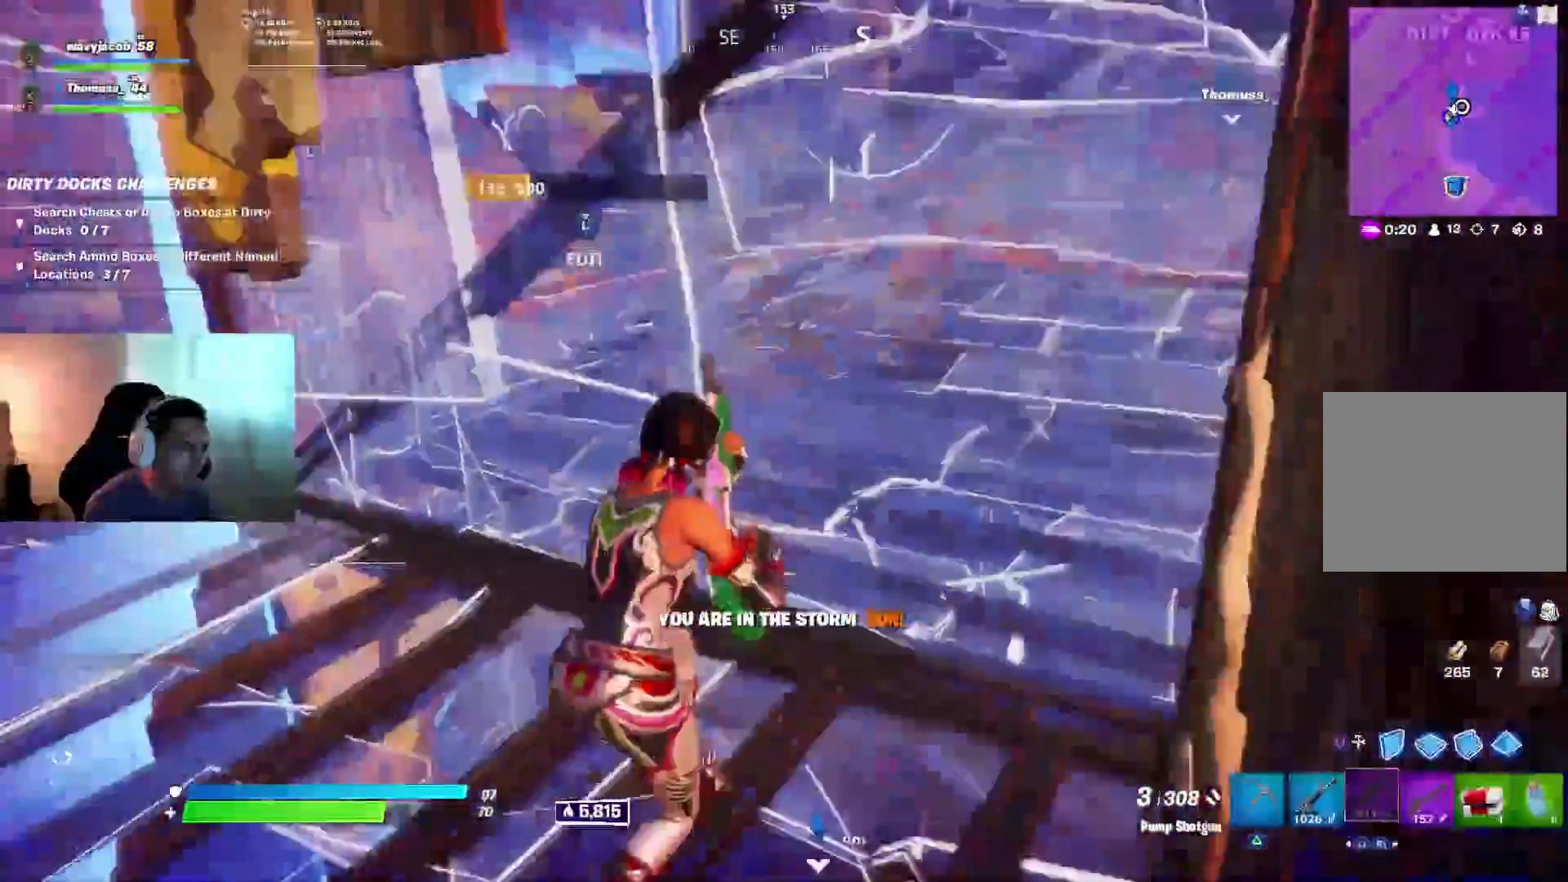
{"dt_ms": 500, "buttons": ["L2"], "left_stick": "down-left", "right_stick": "center", "events": [[100, "right_stick", "down"], [250, "right_stick", "center"], [300, "right_stick", "up-left"], [350, "right_stick", "center"], [400, "CIRCLE", "down"], [467, "CIRCLE", "up"], [483, "L2", "down"]]}
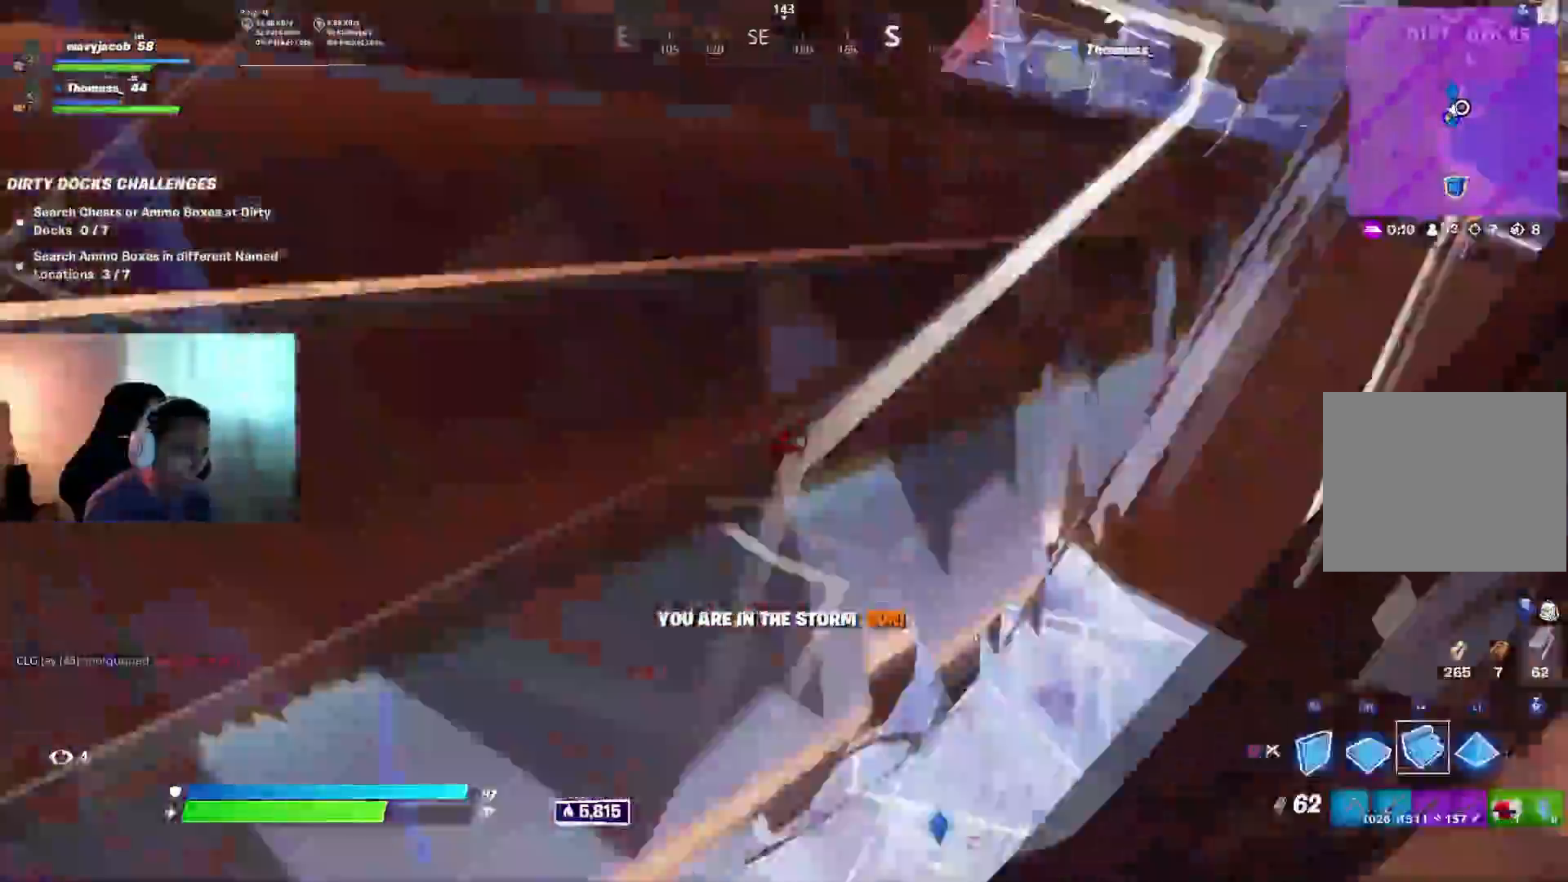
{"dt_ms": 500, "buttons": [], "left_stick": "up-right", "right_stick": "center", "events": [[50, "R2", "down"], [50, "right_stick", "down-right"], [117, "right_stick", "up-right"], [217, "L2", "up"], [233, "right_stick", "center"], [283, "left_stick", "up-left"], [350, "left_stick", "up-right"], [483, "R2", "up"]]}
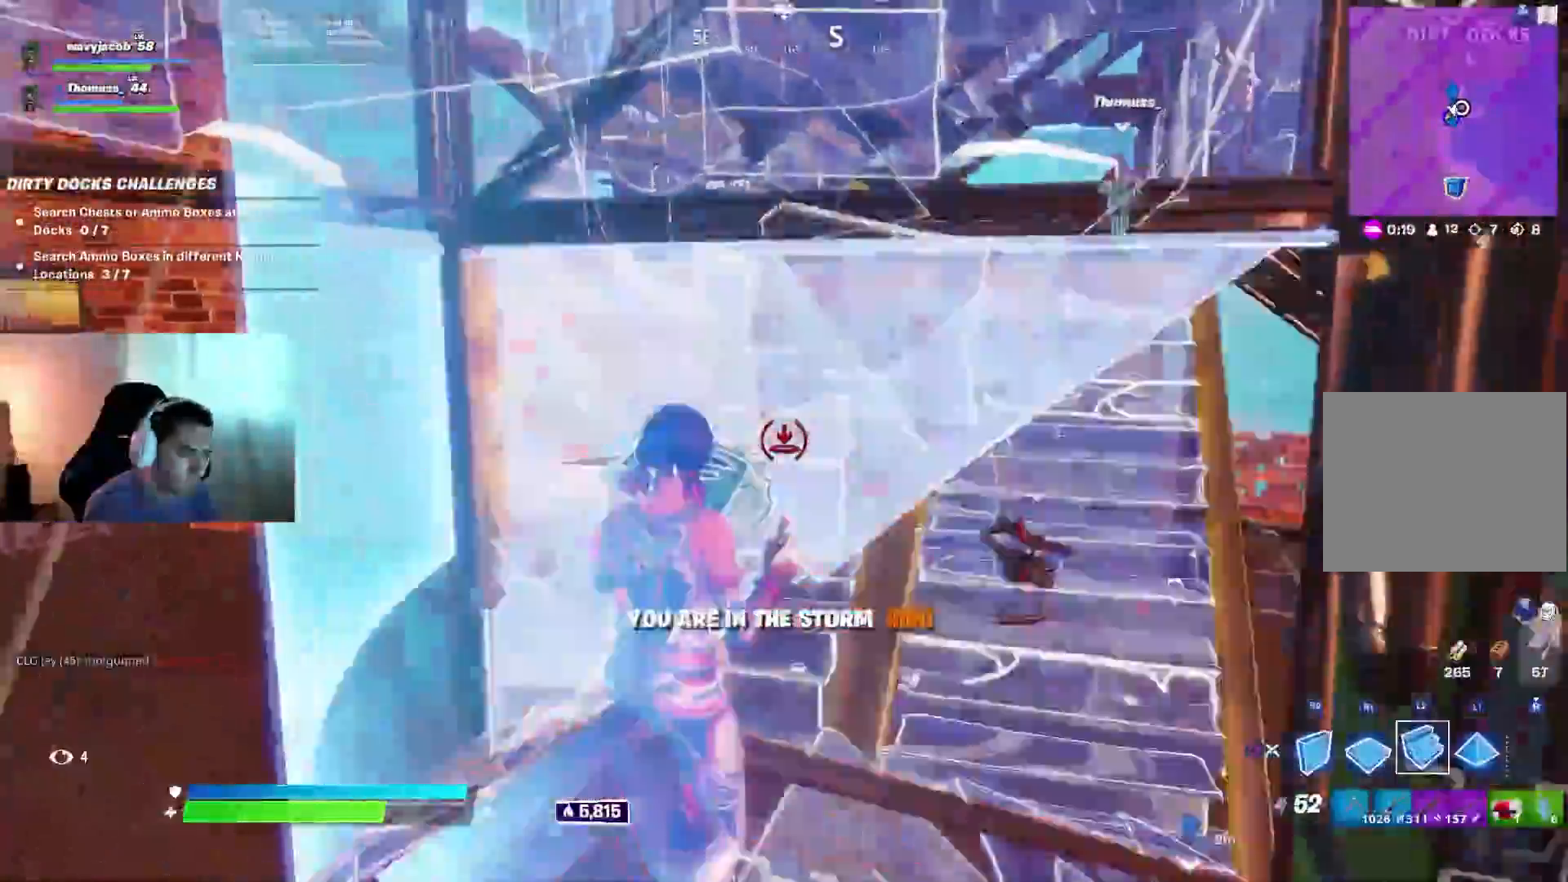
{"dt_ms": 500, "buttons": ["R1"], "left_stick": "up-right", "right_stick": "center", "events": [[67, "left_stick", "down-right"], [83, "R2", "down"], [183, "R2", "up"], [233, "right_stick", "down"], [283, "left_stick", "right"], [317, "R1", "down"], [350, "right_stick", "center"], [433, "left_stick", "up-right"]]}
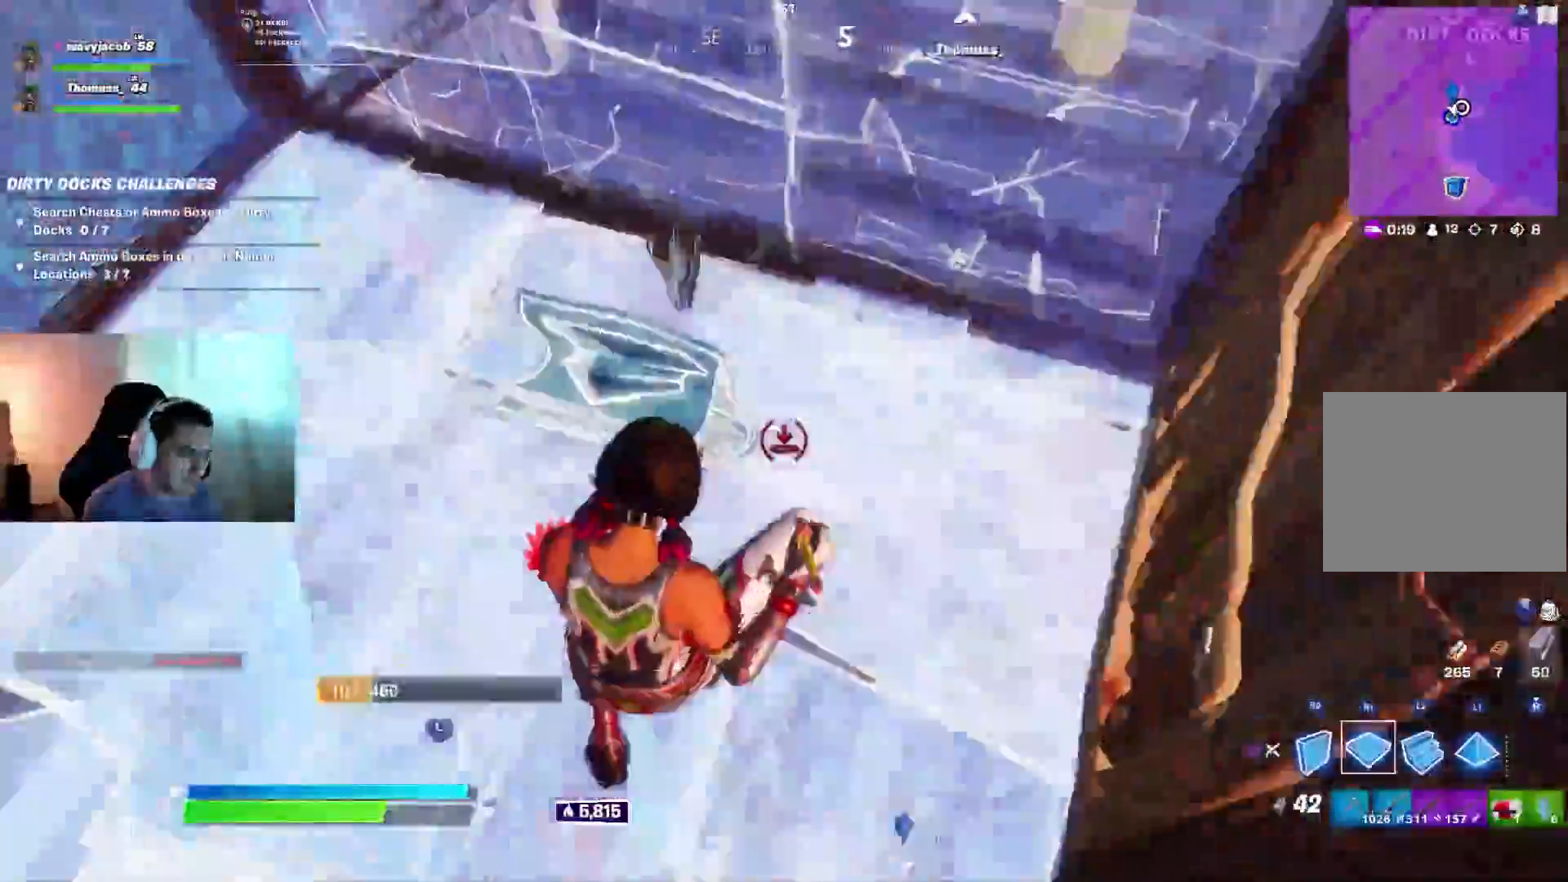
{"dt_ms": 500, "buttons": ["L1", "R1"], "left_stick": "up", "right_stick": "up-left", "events": [[17, "right_stick", "up-left"], [117, "left_stick", "up-left"], [167, "left_stick", "left"], [267, "R1", "up"], [350, "R1", "down"], [400, "right_stick", "left"], [483, "L1", "down"], [483, "left_stick", "up"], [500, "right_stick", "up-left"]]}
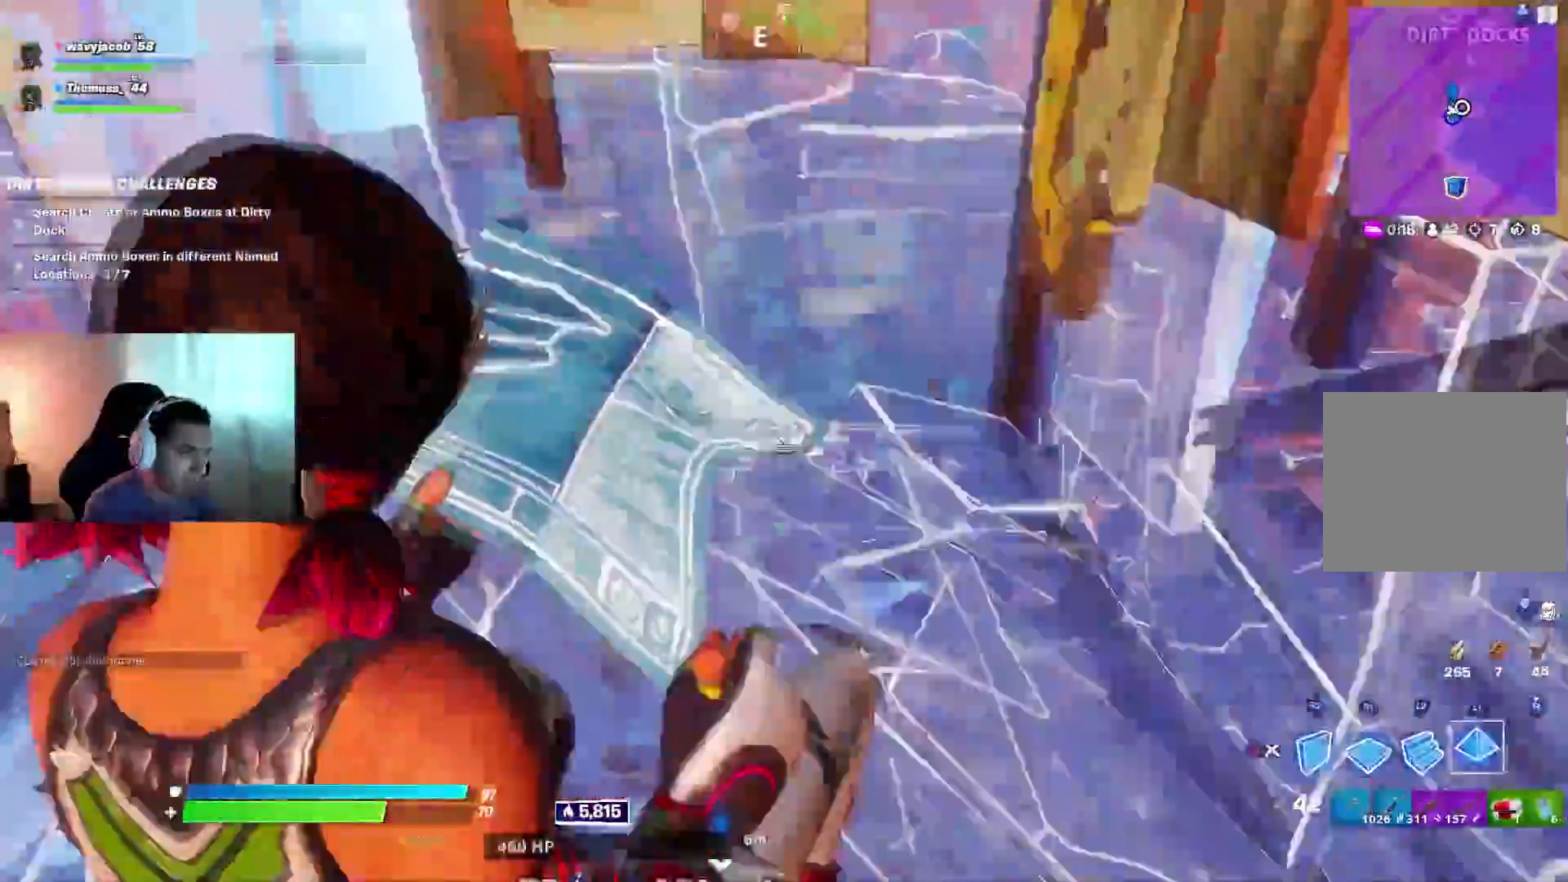
{"dt_ms": 500, "buttons": ["CIRCLE"], "left_stick": "down-left", "right_stick": "center", "events": [[50, "CIRCLE", "down"], [100, "left_stick", "up-right"], [117, "CIRCLE", "up"], [117, "L1", "up"], [117, "R1", "up"], [233, "left_stick", "up"], [333, "right_stick", "center"], [450, "left_stick", "center"], [500, "CIRCLE", "down"], [500, "left_stick", "down-left"]]}
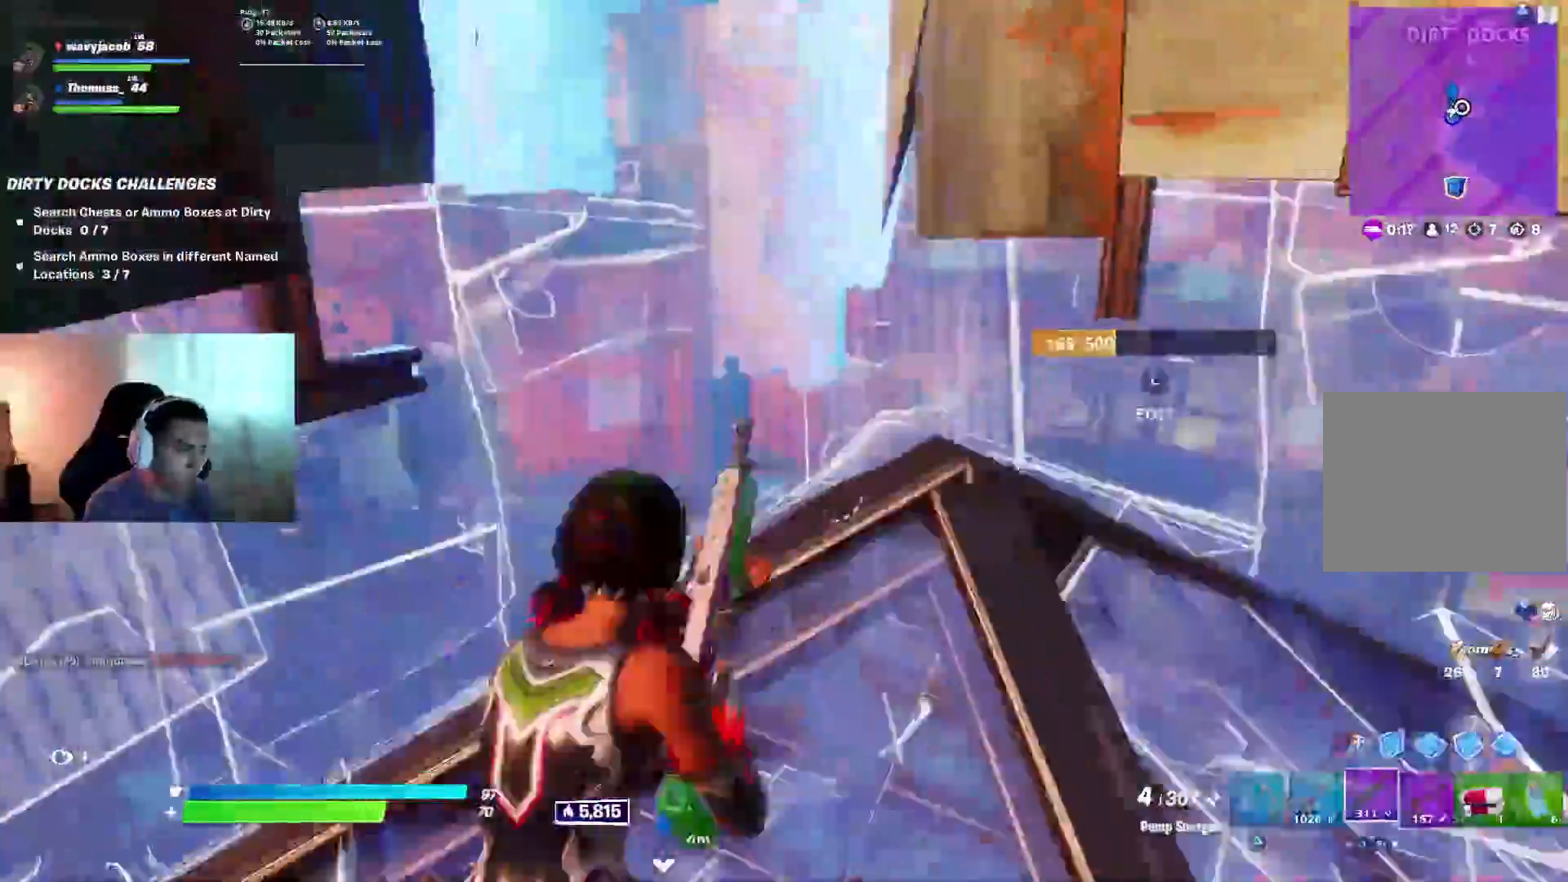
{"dt_ms": 500, "buttons": ["CIRCLE"], "left_stick": "up-left", "right_stick": "center", "events": [[83, "left_stick", "left"], [100, "CIRCLE", "up"], [150, "DPAD_LEFT", "down"], [233, "left_stick", "up"], [267, "DPAD_LEFT", "up"], [283, "CIRCLE", "down"], [317, "CIRCLE", "up"], [417, "right_stick", "right"], [467, "right_stick", "center"], [483, "CIRCLE", "down"], [483, "left_stick", "up-left"]]}
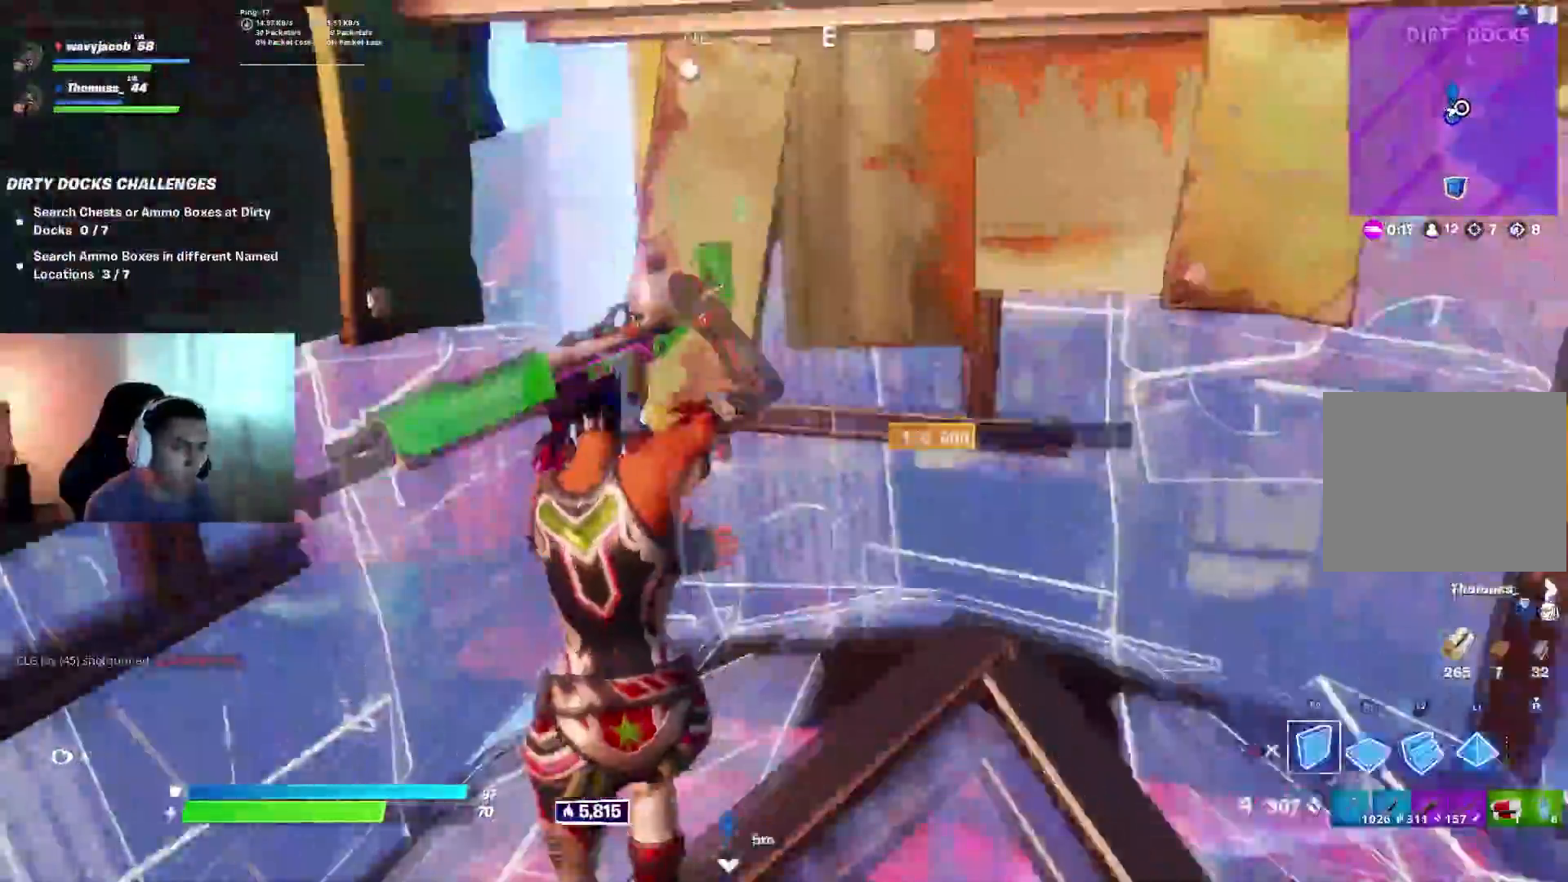
{"dt_ms": 500, "buttons": ["CIRCLE", "R1"], "left_stick": "up-left", "right_stick": "center", "events": [[50, "CIRCLE", "up"], [83, "R1", "down"], [133, "right_stick", "down-right"], [150, "left_stick", "center"], [233, "L1", "down"], [233, "right_stick", "up-right"], [250, "left_stick", "up"], [283, "right_stick", "center"], [367, "left_stick", "up-left"], [450, "L1", "up"], [500, "CIRCLE", "down"]]}
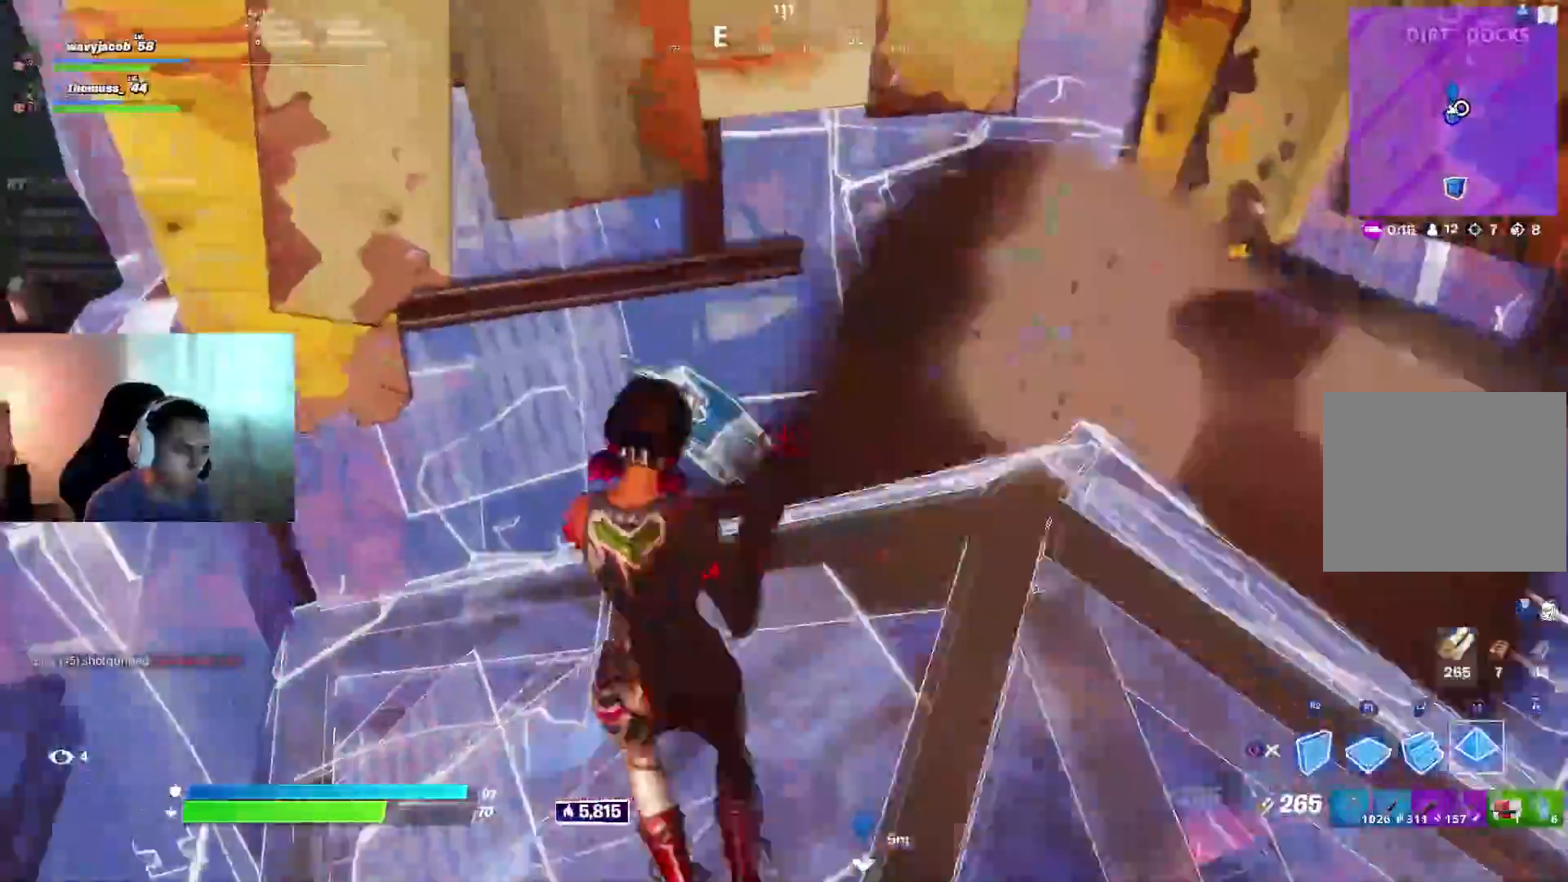
{"dt_ms": 500, "buttons": ["CIRCLE"], "left_stick": "up", "right_stick": "center", "events": [[83, "CIRCLE", "up"], [150, "L3", "down"], [150, "right_stick", "down-left"], [183, "R2", "down"], [233, "right_stick", "up-left"], [283, "L3", "up"], [283, "R1", "up"], [283, "left_stick", "up"], [300, "right_stick", "up-right"], [317, "L2", "down"], [367, "R2", "up"], [367, "right_stick", "down-right"], [433, "right_stick", "center"], [450, "L2", "up"], [483, "CIRCLE", "down"]]}
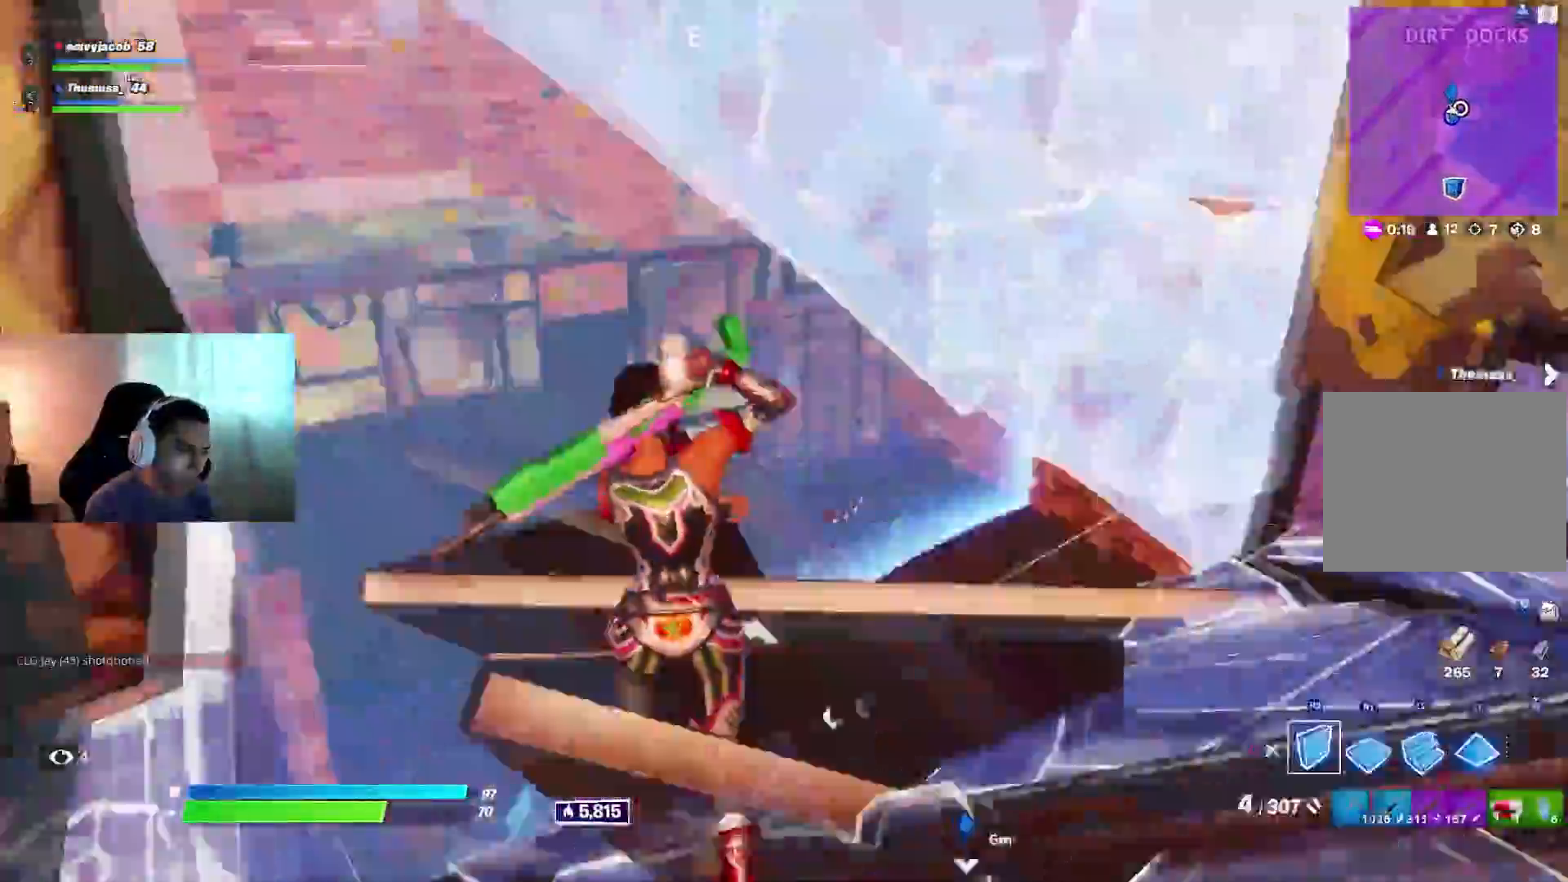
{"dt_ms": 500, "buttons": [], "left_stick": "up-right", "right_stick": "left", "events": [[67, "CIRCLE", "up"], [67, "R1", "down"], [67, "left_stick", "up-left"], [200, "right_stick", "right"], [250, "R1", "up"], [283, "R2", "down"], [300, "right_stick", "up"], [383, "L1", "down"], [383, "R2", "up"], [417, "left_stick", "up-right"], [450, "R1", "down"], [483, "L1", "up"], [483, "R1", "up"], [483, "right_stick", "left"]]}
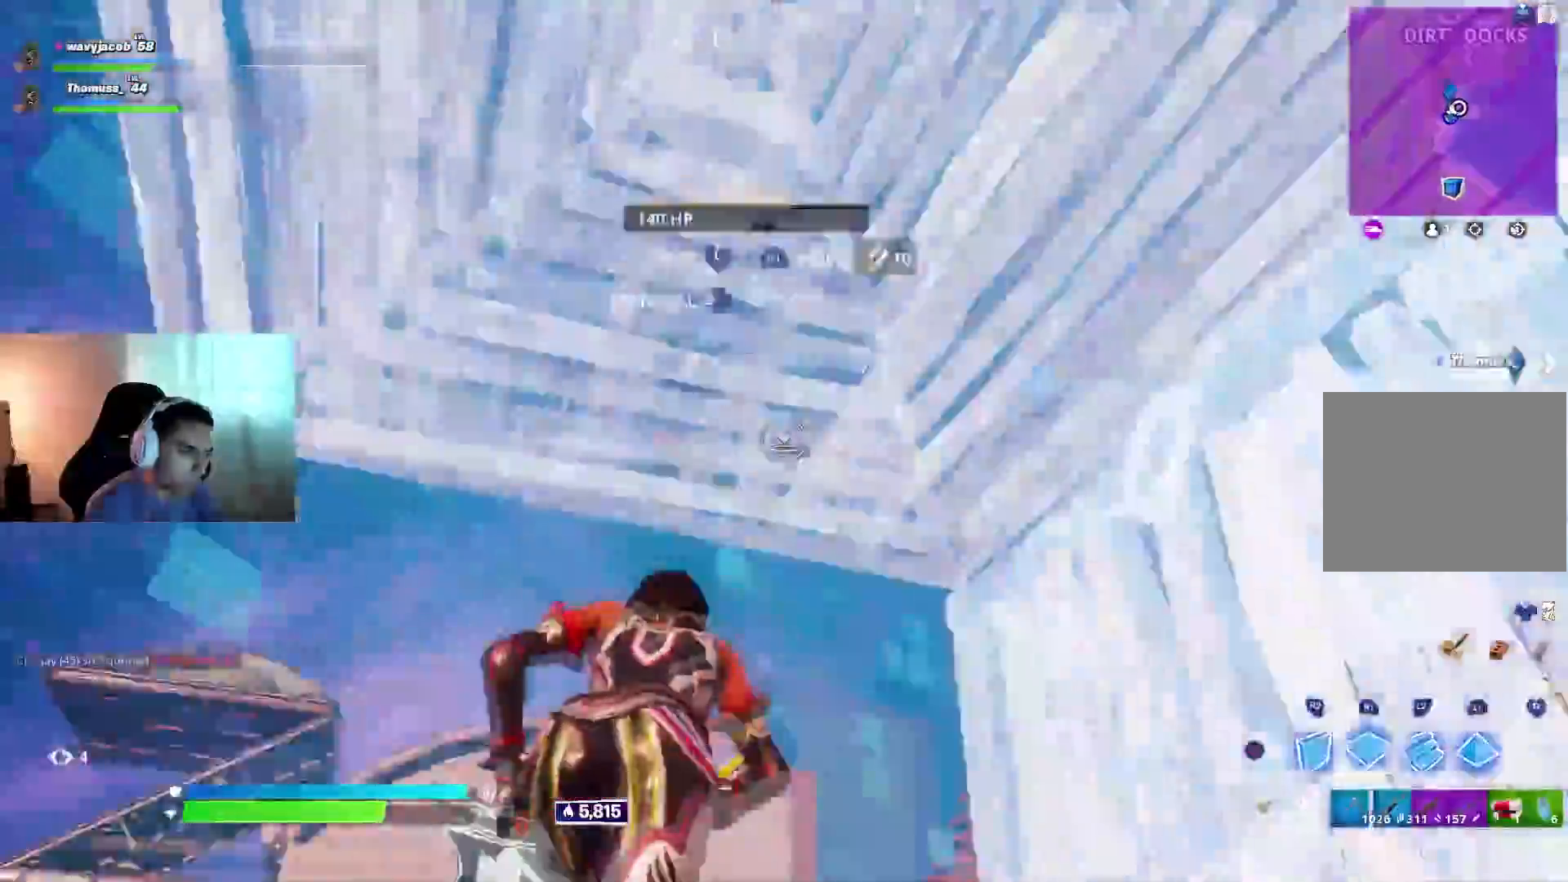
{"dt_ms": 500, "buttons": [], "left_stick": "right", "right_stick": "center", "events": [[50, "R2", "down"], [83, "R1", "down"], [167, "left_stick", "down-right"], [283, "left_stick", "down-left"], [333, "R1", "up"], [383, "left_stick", "center"], [383, "right_stick", "center"], [400, "CIRCLE", "down"], [450, "left_stick", "right"], [467, "CIRCLE", "up"], [483, "R2", "up"]]}
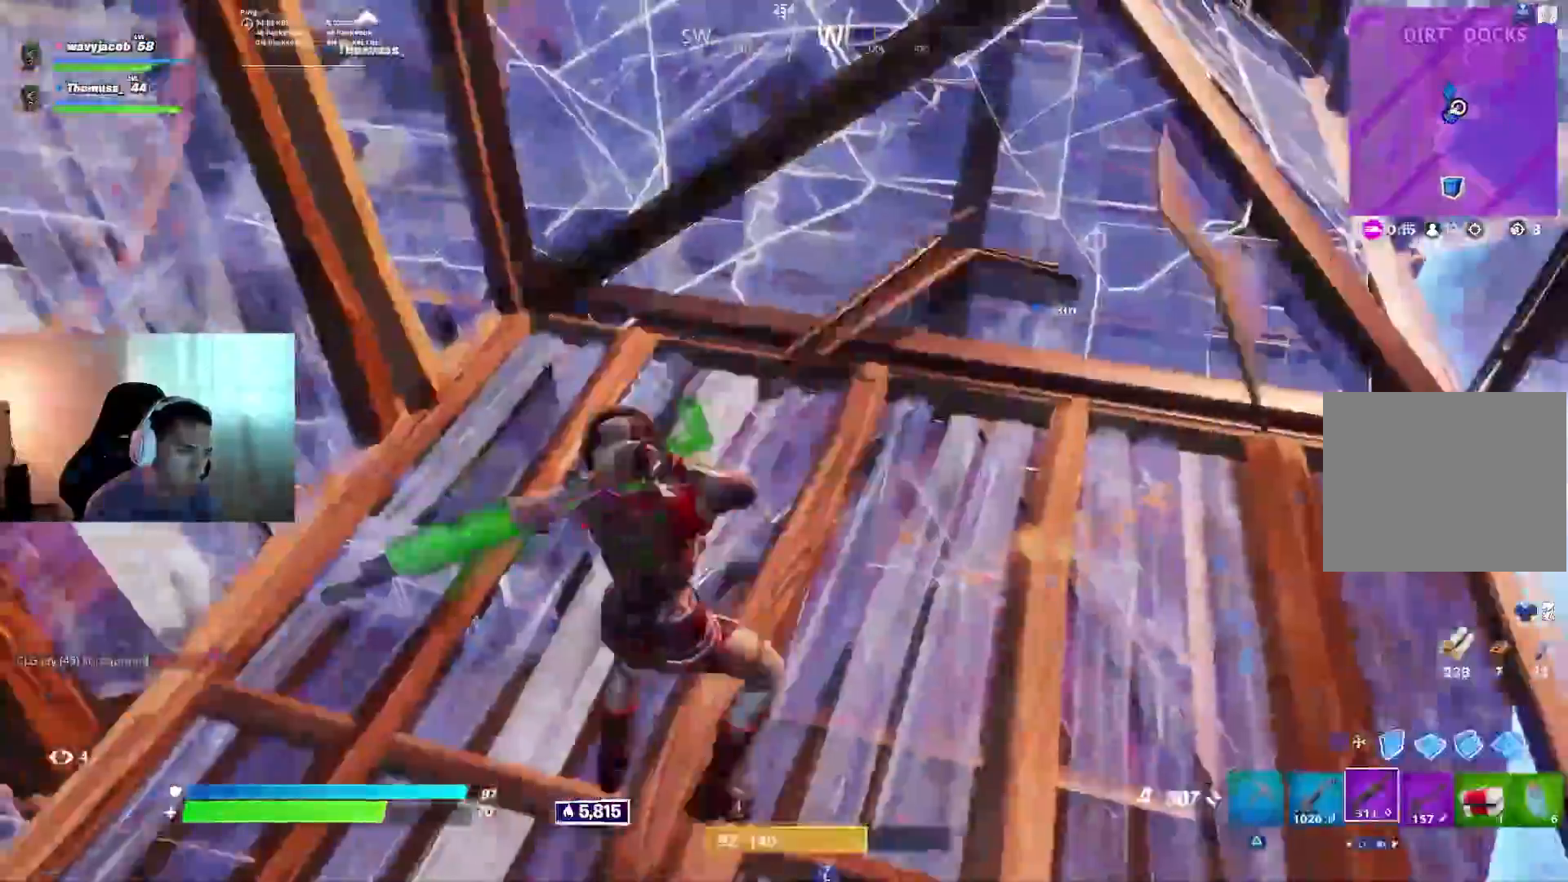
{"dt_ms": 500, "buttons": [], "left_stick": "down-left", "right_stick": "center", "events": [[100, "right_stick", "down-right"], [183, "right_stick", "center"], [433, "left_stick", "down-left"]]}
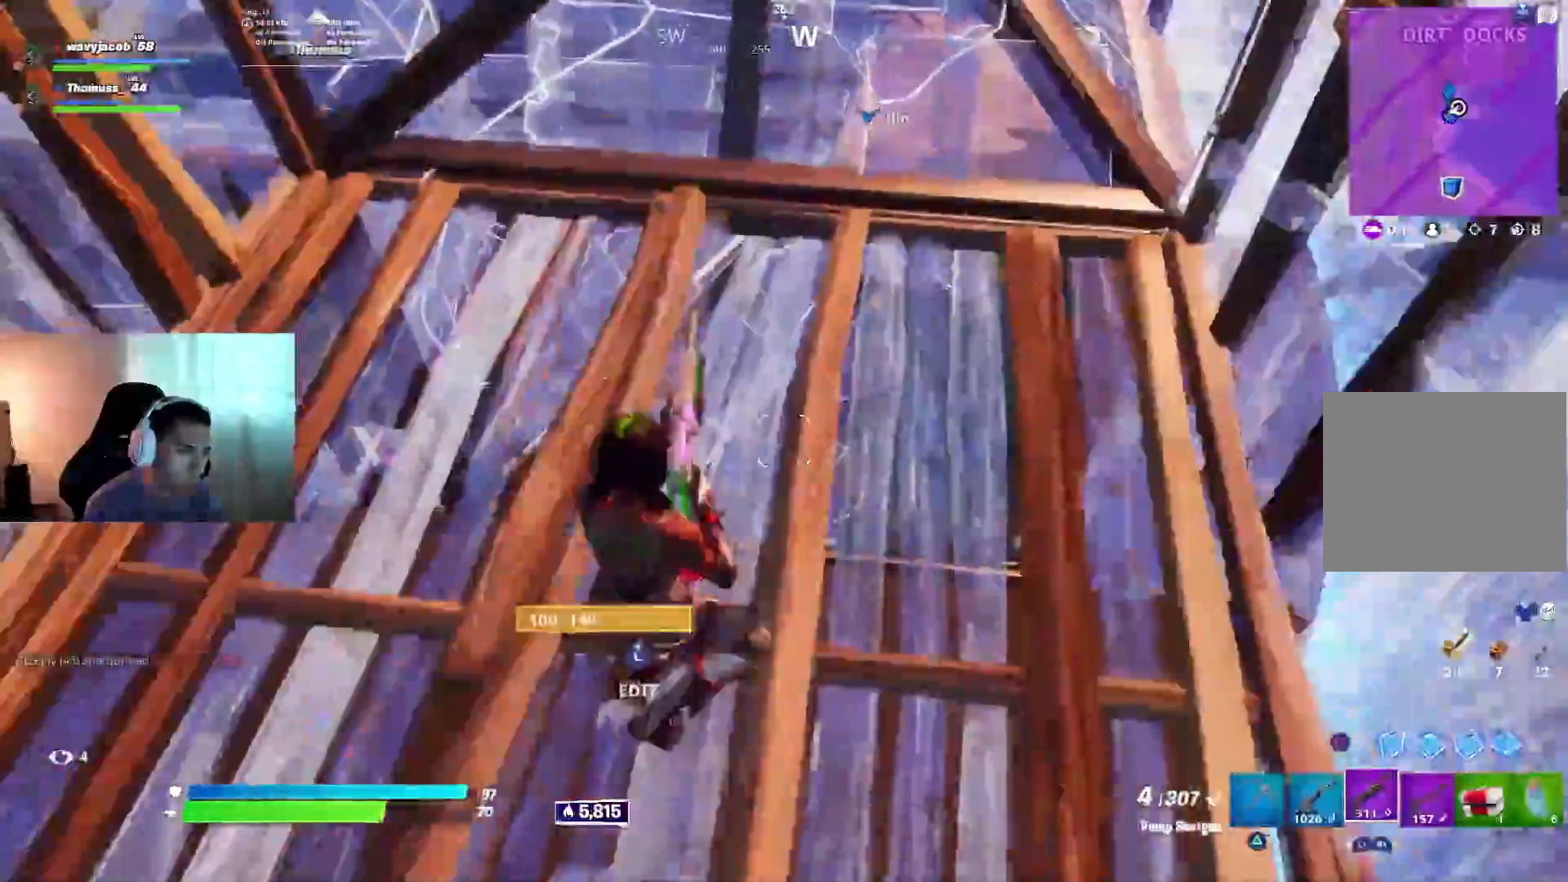
{"dt_ms": 500, "buttons": [], "left_stick": "left", "right_stick": "center", "events": [[17, "right_stick", "up-right"], [83, "left_stick", "up-left"], [150, "right_stick", "center"], [167, "left_stick", "center"], [383, "CIRCLE", "down"], [417, "left_stick", "left"], [467, "CIRCLE", "up"]]}
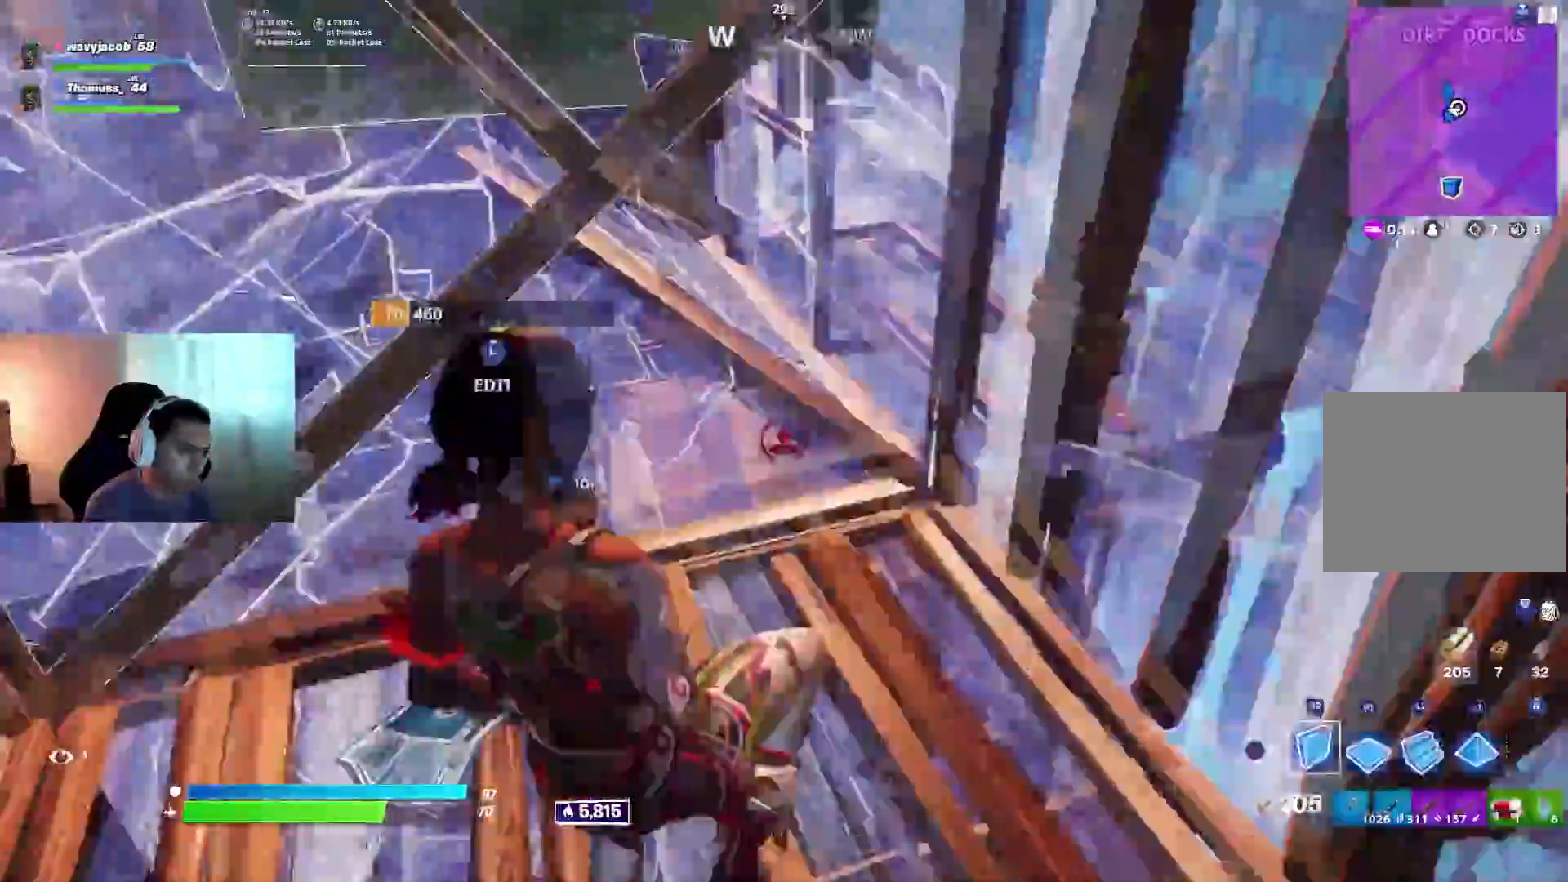
{"dt_ms": 500, "buttons": ["L3"], "left_stick": "up-left", "right_stick": "up", "events": [[17, "right_stick", "down"], [83, "L1", "down"], [117, "right_stick", "up-left"], [167, "CIRCLE", "down"], [183, "right_stick", "center"], [217, "L1", "up"], [250, "CIRCLE", "up"], [317, "right_stick", "up"], [483, "L3", "down"], [483, "left_stick", "up-left"]]}
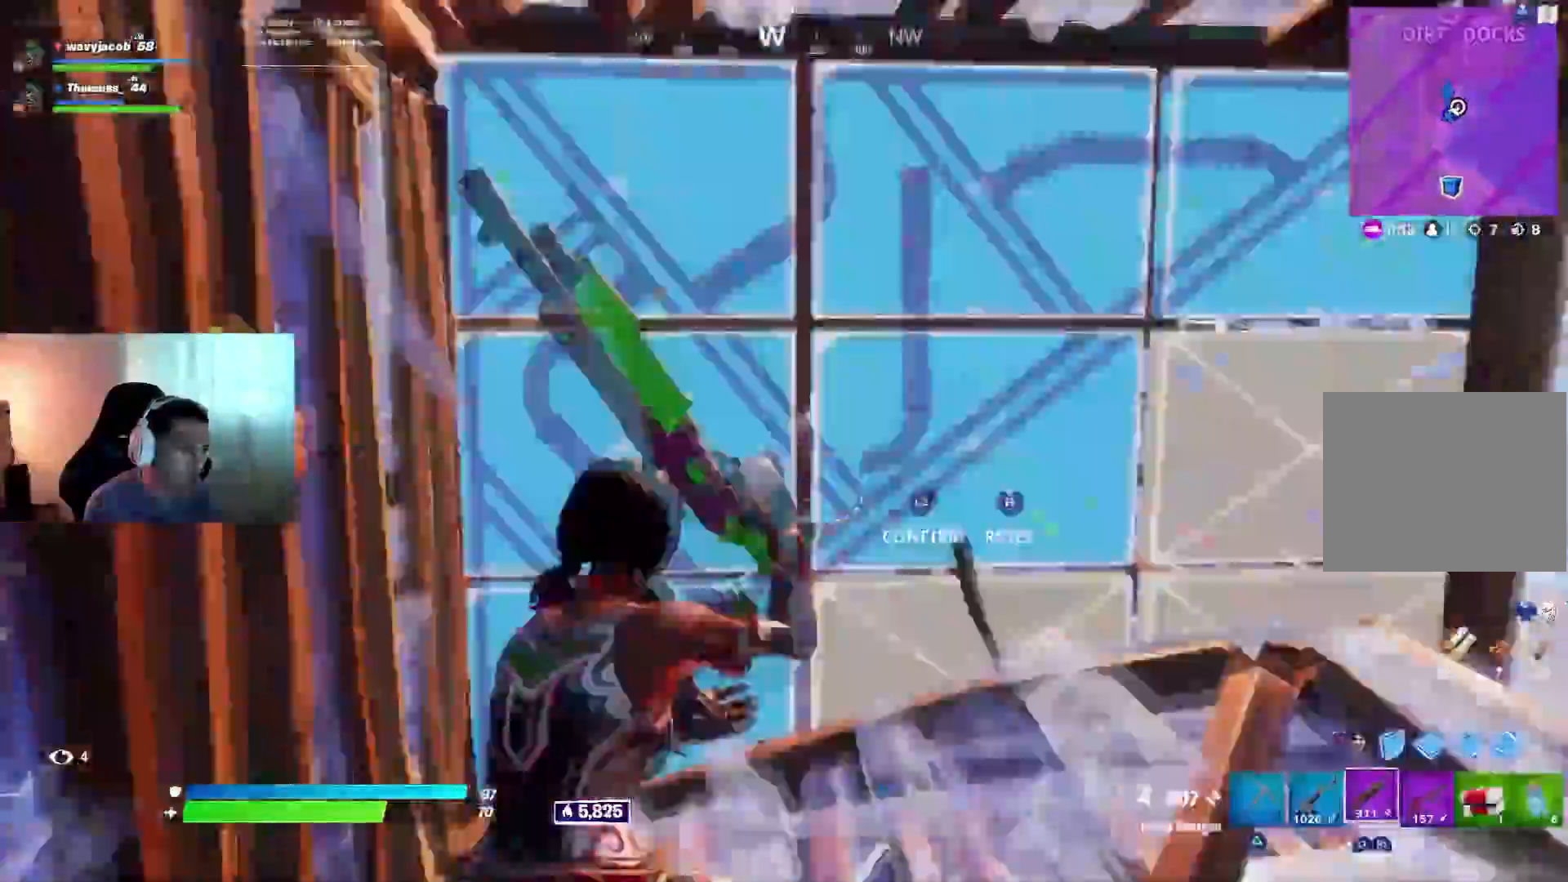
{"dt_ms": 500, "buttons": [], "left_stick": "up-right", "right_stick": "down-right", "events": [[17, "right_stick", "center"], [33, "R3", "down"], [83, "L2", "down"], [83, "R3", "up"], [100, "L3", "up"], [117, "left_stick", "up-right"], [150, "L2", "up"], [167, "left_stick", "right"], [183, "R3", "down"], [233, "right_stick", "down-right"], [267, "R3", "up"], [333, "left_stick", "up-right"], [417, "SQUARE", "down"], [467, "SQUARE", "up"]]}
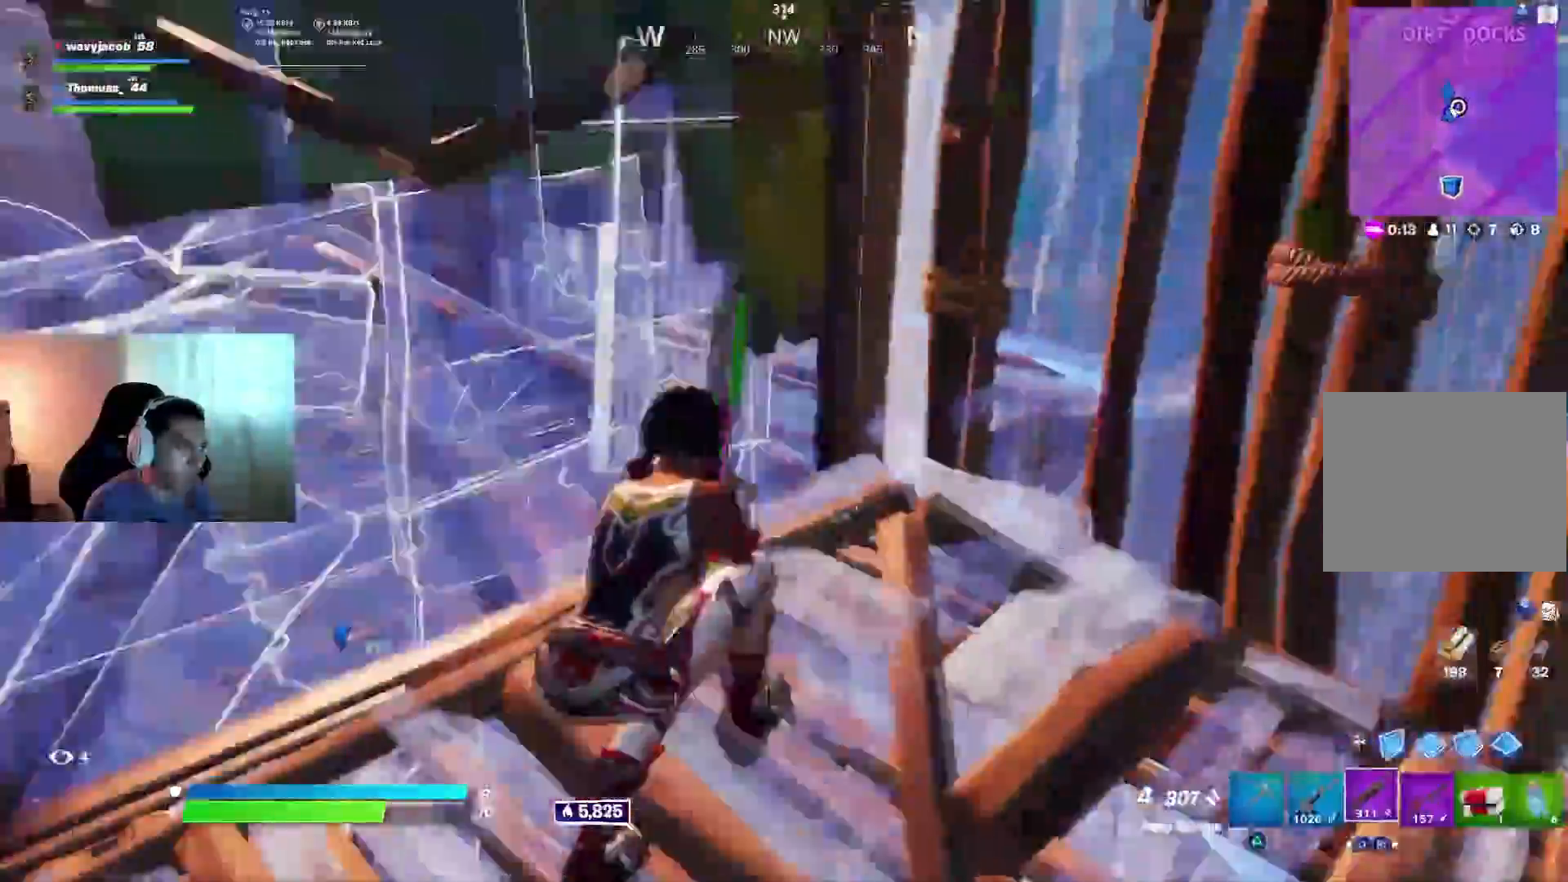
{"dt_ms": 500, "buttons": [], "left_stick": "up", "right_stick": "center", "events": [[33, "SQUARE", "down"], [50, "left_stick", "center"], [83, "SQUARE", "up"], [217, "right_stick", "right"], [367, "SQUARE", "down"], [450, "right_stick", "center"], [467, "SQUARE", "up"], [467, "left_stick", "up"]]}
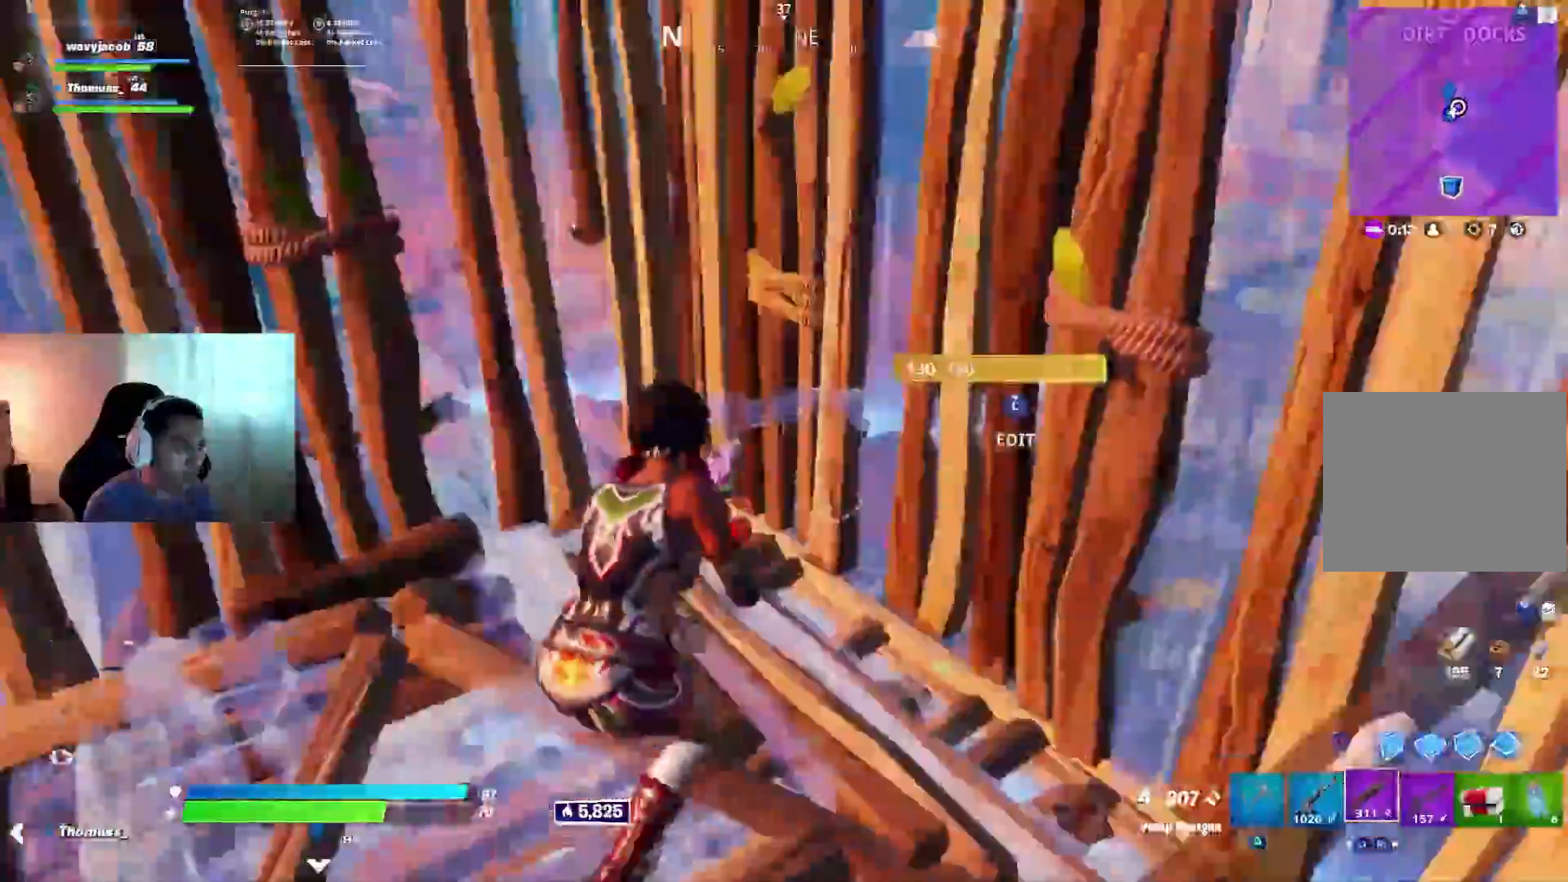
{"dt_ms": 500, "buttons": ["L2"], "left_stick": "up-left", "right_stick": "up-left", "events": [[117, "left_stick", "center"], [117, "right_stick", "up-right"], [183, "right_stick", "center"], [250, "left_stick", "up-left"], [283, "right_stick", "up-left"], [300, "L3", "down"], [333, "R2", "down"], [367, "R1", "down"], [367, "right_stick", "down-right"], [450, "L3", "up"], [467, "L2", "down"], [467, "R1", "up"], [483, "R2", "up"], [483, "right_stick", "up-left"]]}
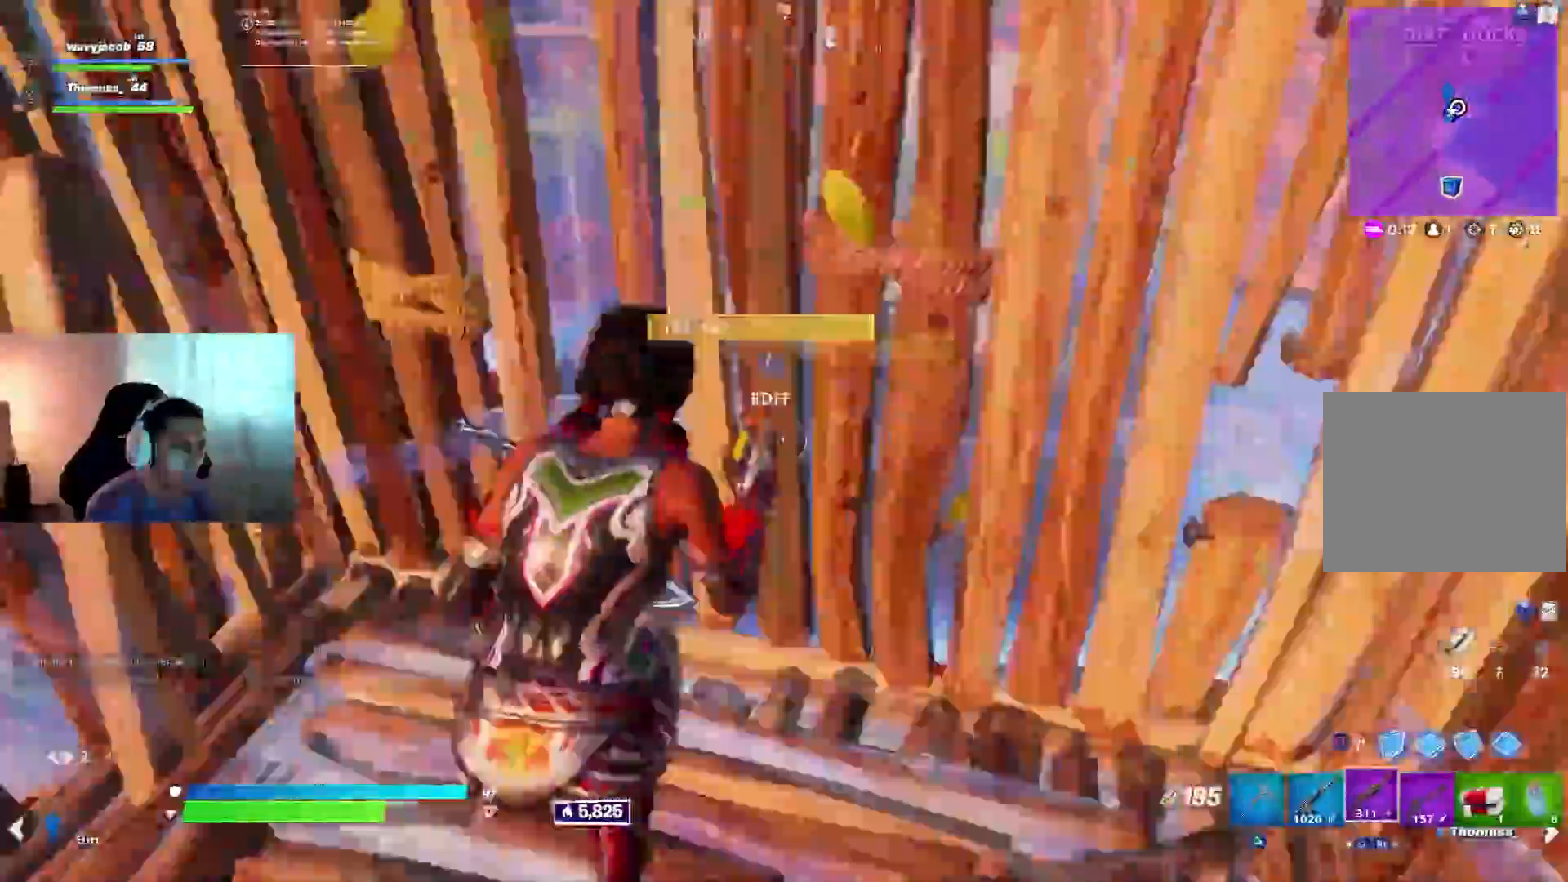
{"dt_ms": 500, "buttons": [], "left_stick": "up", "right_stick": "up-left", "events": [[67, "L2", "up"], [100, "right_stick", "center"], [150, "left_stick", "up"], [167, "CIRCLE", "down"], [283, "CIRCLE", "up"], [317, "R1", "down"], [433, "R1", "up"], [500, "right_stick", "up-left"]]}
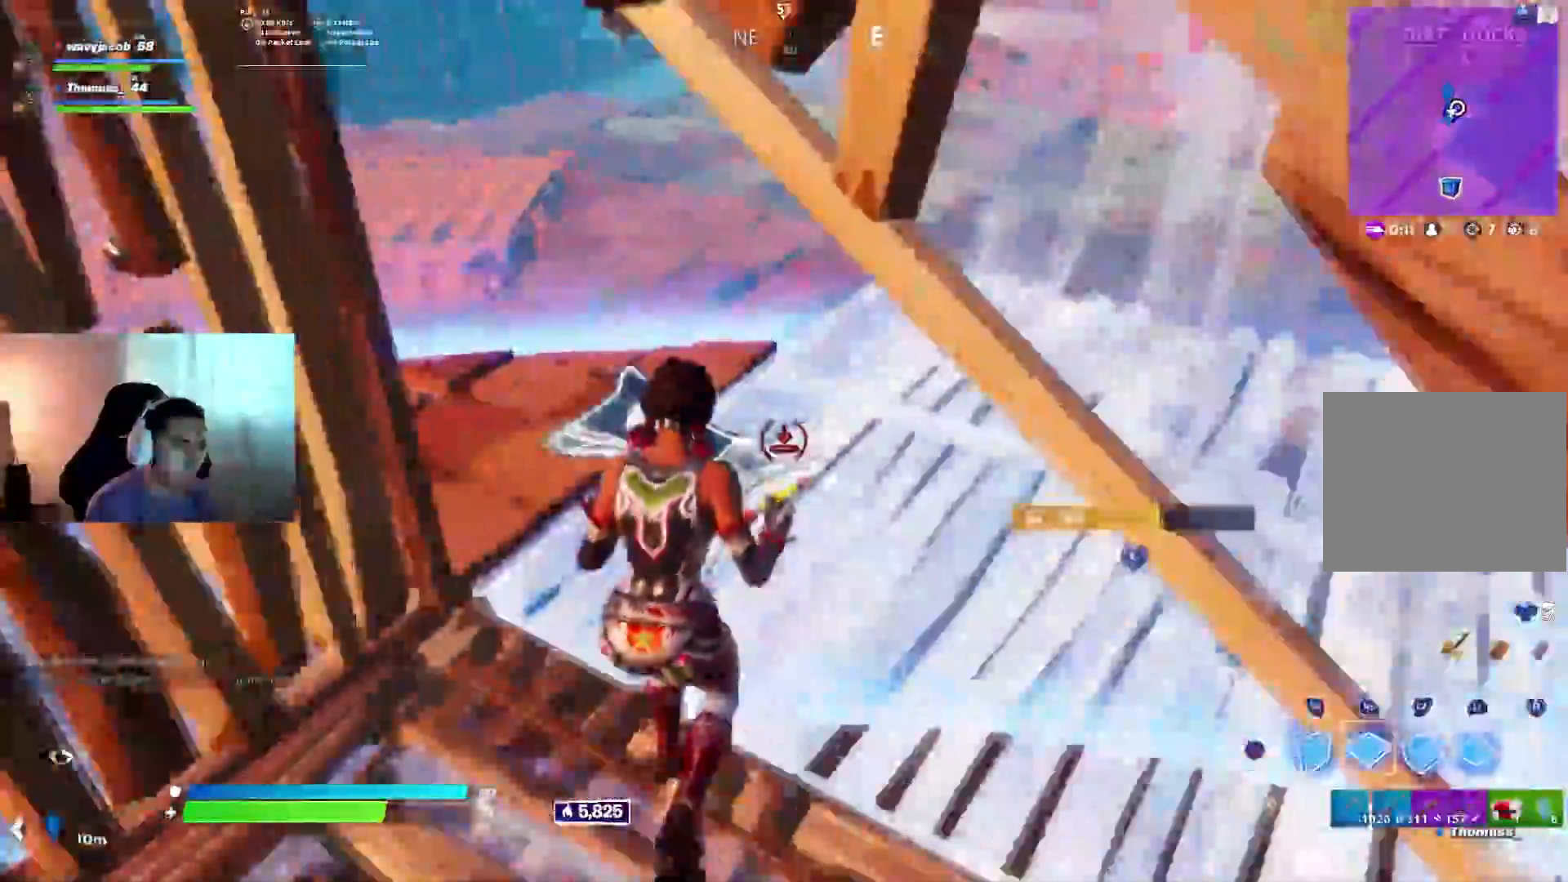
{"dt_ms": 500, "buttons": ["R1", "R2"], "left_stick": "right", "right_stick": "up-left", "events": [[83, "left_stick", "up-right"], [217, "L2", "down"], [233, "L1", "down"], [250, "right_stick", "center"], [283, "L1", "up"], [300, "L2", "up"], [367, "left_stick", "right"], [467, "R1", "down"], [467, "R2", "down"], [467, "right_stick", "up-left"]]}
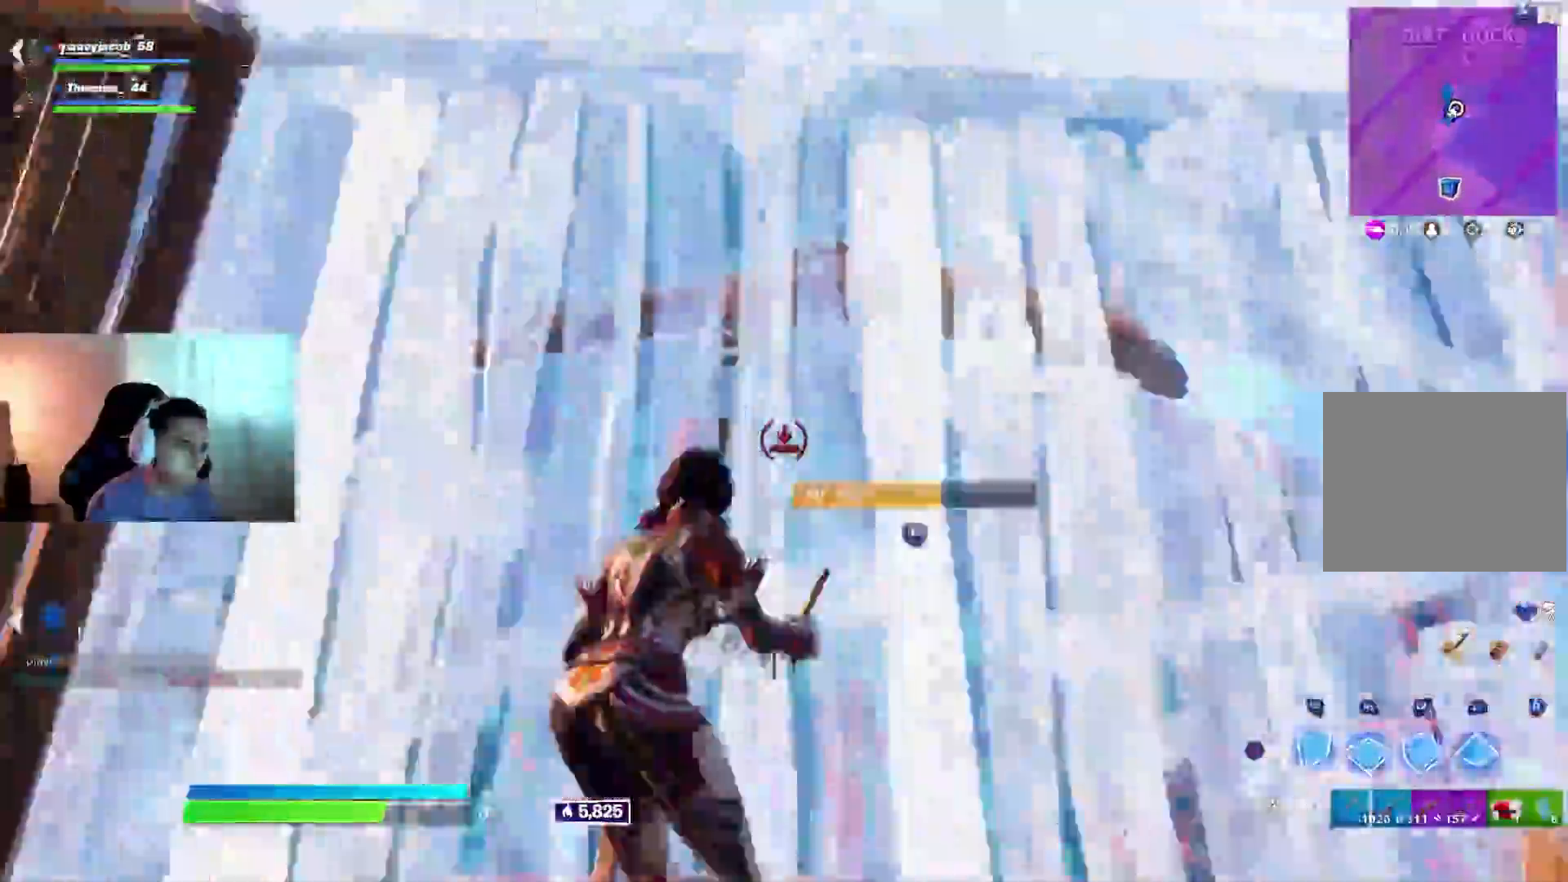
{"dt_ms": 500, "buttons": [], "left_stick": "up-right", "right_stick": "left", "events": [[33, "R1", "up"], [50, "R2", "up"], [83, "right_stick", "down-right"], [183, "left_stick", "up-right"], [200, "right_stick", "left"], [217, "CIRCLE", "down"], [250, "right_stick", "center"], [300, "CIRCLE", "up"], [350, "CIRCLE", "down"], [433, "CIRCLE", "up"], [500, "right_stick", "left"]]}
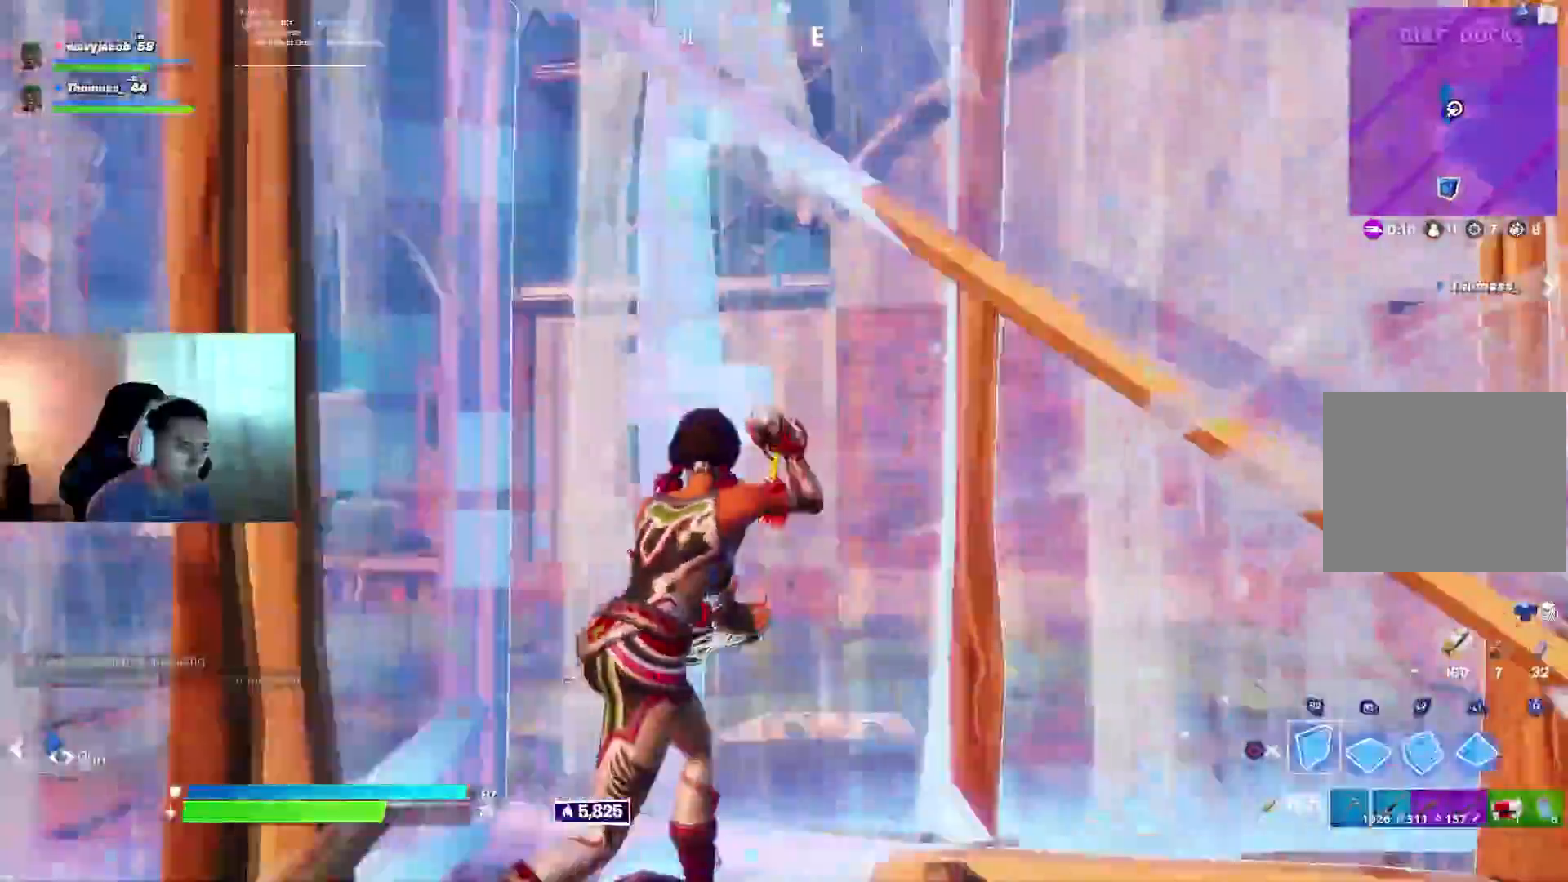
{"dt_ms": 500, "buttons": ["R2", "L3"], "left_stick": "up-left", "right_stick": "down", "events": [[100, "left_stick", "down-left"], [150, "left_stick", "left"], [250, "CIRCLE", "down"], [333, "CIRCLE", "up"], [417, "left_stick", "up-left"], [433, "L3", "down"], [467, "right_stick", "down"], [500, "R2", "down"]]}
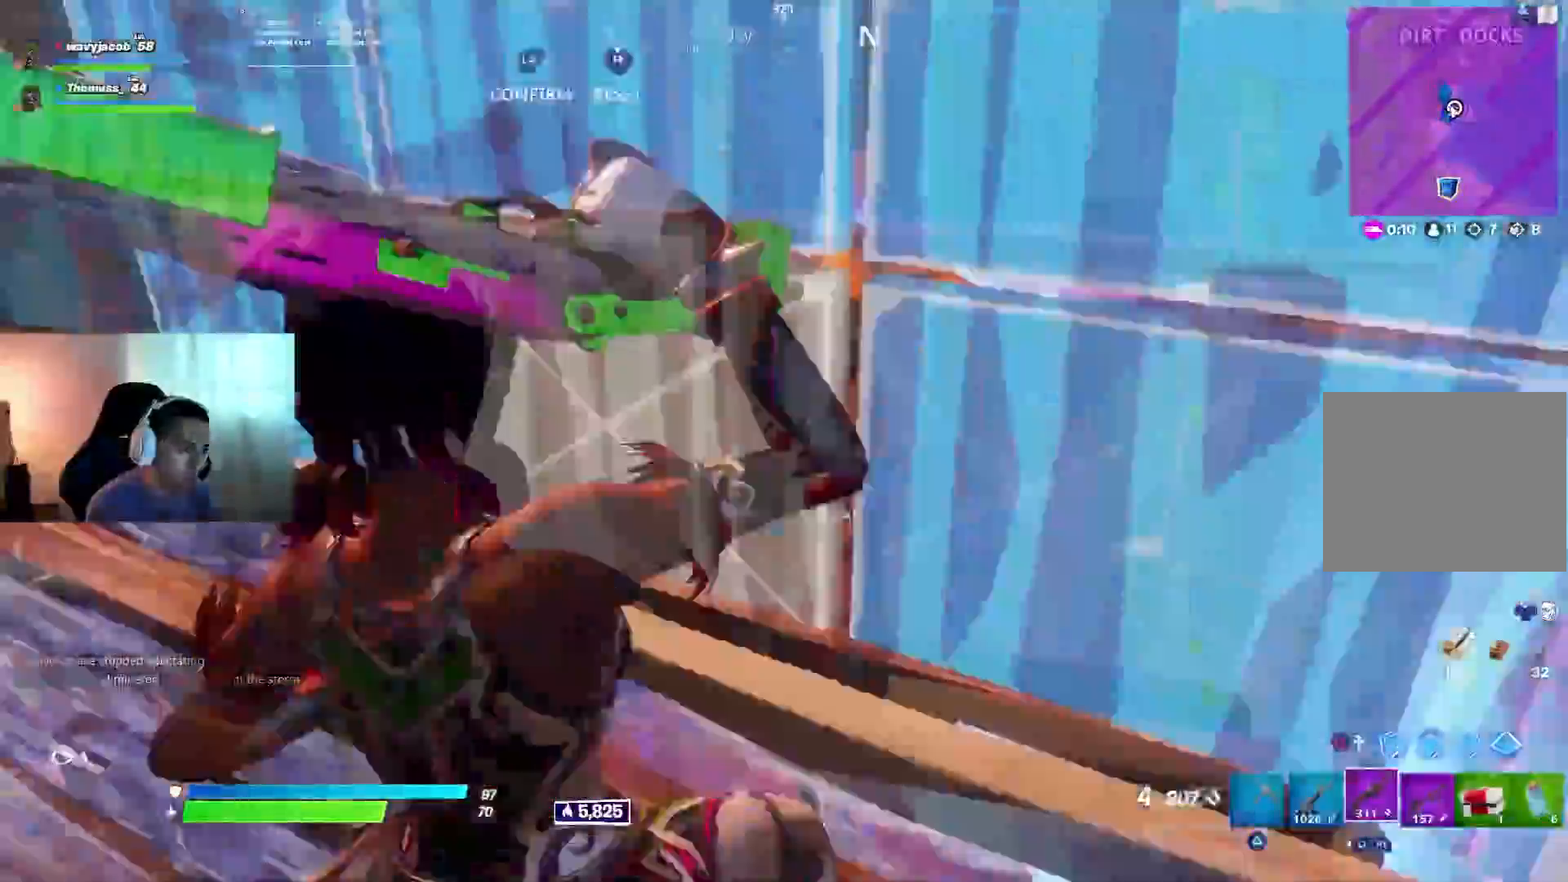
{"dt_ms": 500, "buttons": ["L1", "R2"], "left_stick": "up-right", "right_stick": "left", "events": [[33, "right_stick", "up-right"], [67, "L3", "up"], [83, "left_stick", "up-right"], [117, "R2", "up"], [133, "L2", "down"], [150, "right_stick", "down-left"], [233, "L2", "up"], [250, "right_stick", "center"], [283, "CIRCLE", "down"], [333, "L1", "down"], [367, "CIRCLE", "up"], [433, "R2", "down"], [433, "right_stick", "left"]]}
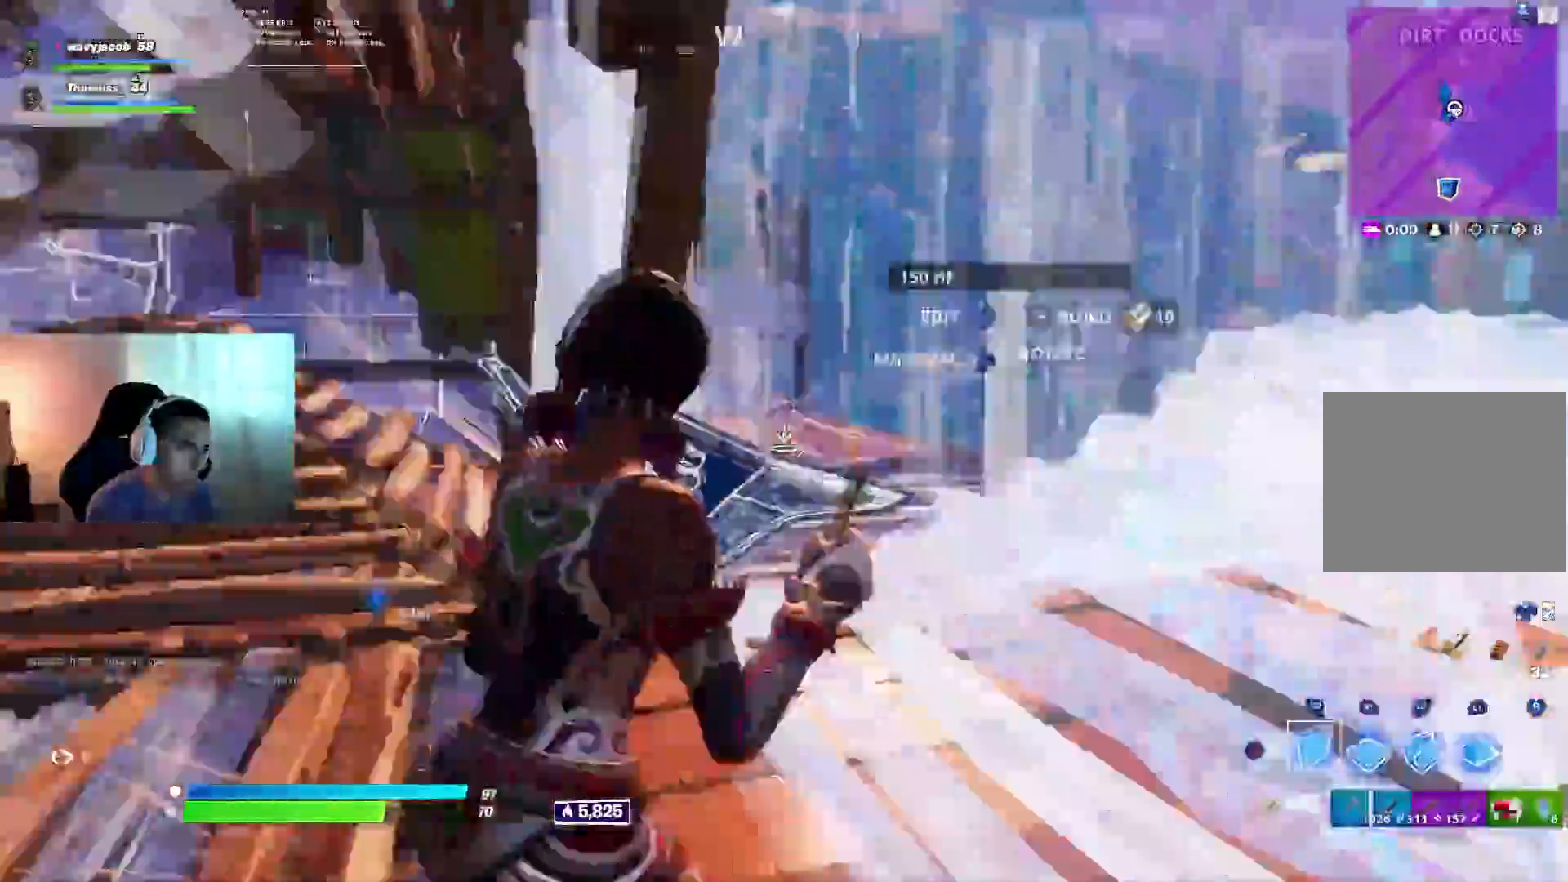
{"dt_ms": 500, "buttons": [], "left_stick": "left", "right_stick": "center", "events": [[33, "right_stick", "up"], [50, "R2", "up"], [83, "L1", "up"], [117, "R1", "down"], [133, "right_stick", "center"], [150, "L1", "down"], [150, "left_stick", "up"], [183, "R1", "up"], [217, "right_stick", "right"], [283, "R2", "down"], [300, "L1", "up"], [300, "R1", "down"], [417, "CIRCLE", "down"], [417, "R1", "up"], [417, "left_stick", "left"], [433, "right_stick", "center"], [483, "CIRCLE", "up"], [483, "R2", "up"]]}
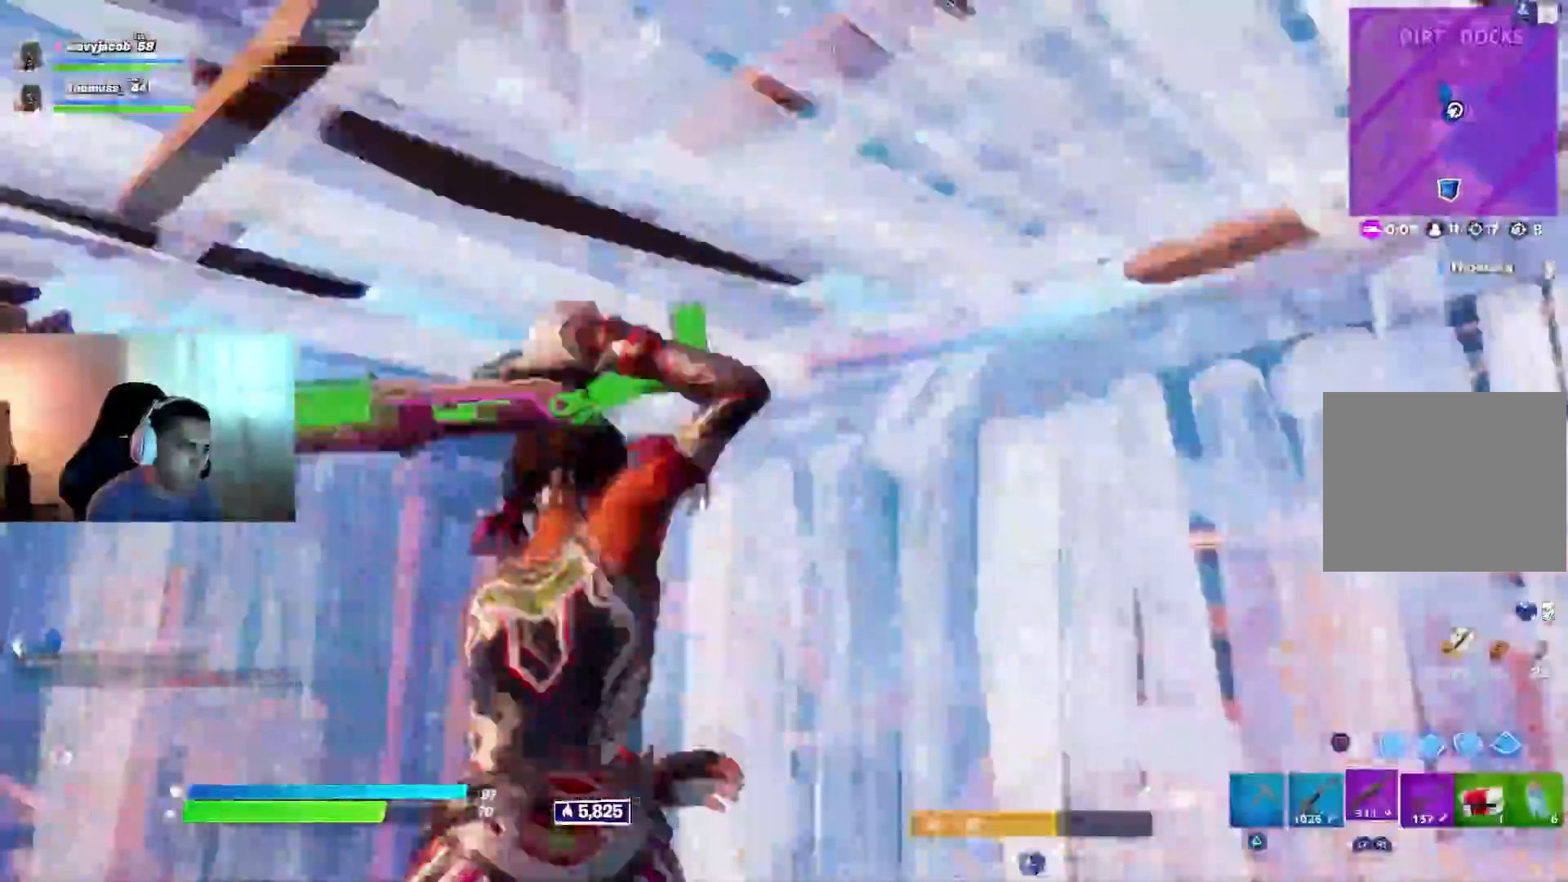
{"dt_ms": 500, "buttons": ["SQUARE"], "left_stick": "up-right", "right_stick": "center", "events": [[50, "right_stick", "down-right"], [67, "R3", "down"], [67, "left_stick", "up-left"], [83, "CIRCLE", "down"], [133, "CIRCLE", "up"], [183, "R3", "up"], [183, "left_stick", "center"], [233, "right_stick", "up-right"], [250, "SQUARE", "down"], [317, "SQUARE", "up"], [317, "left_stick", "up"], [317, "right_stick", "center"], [383, "SQUARE", "down"], [417, "left_stick", "up-right"]]}
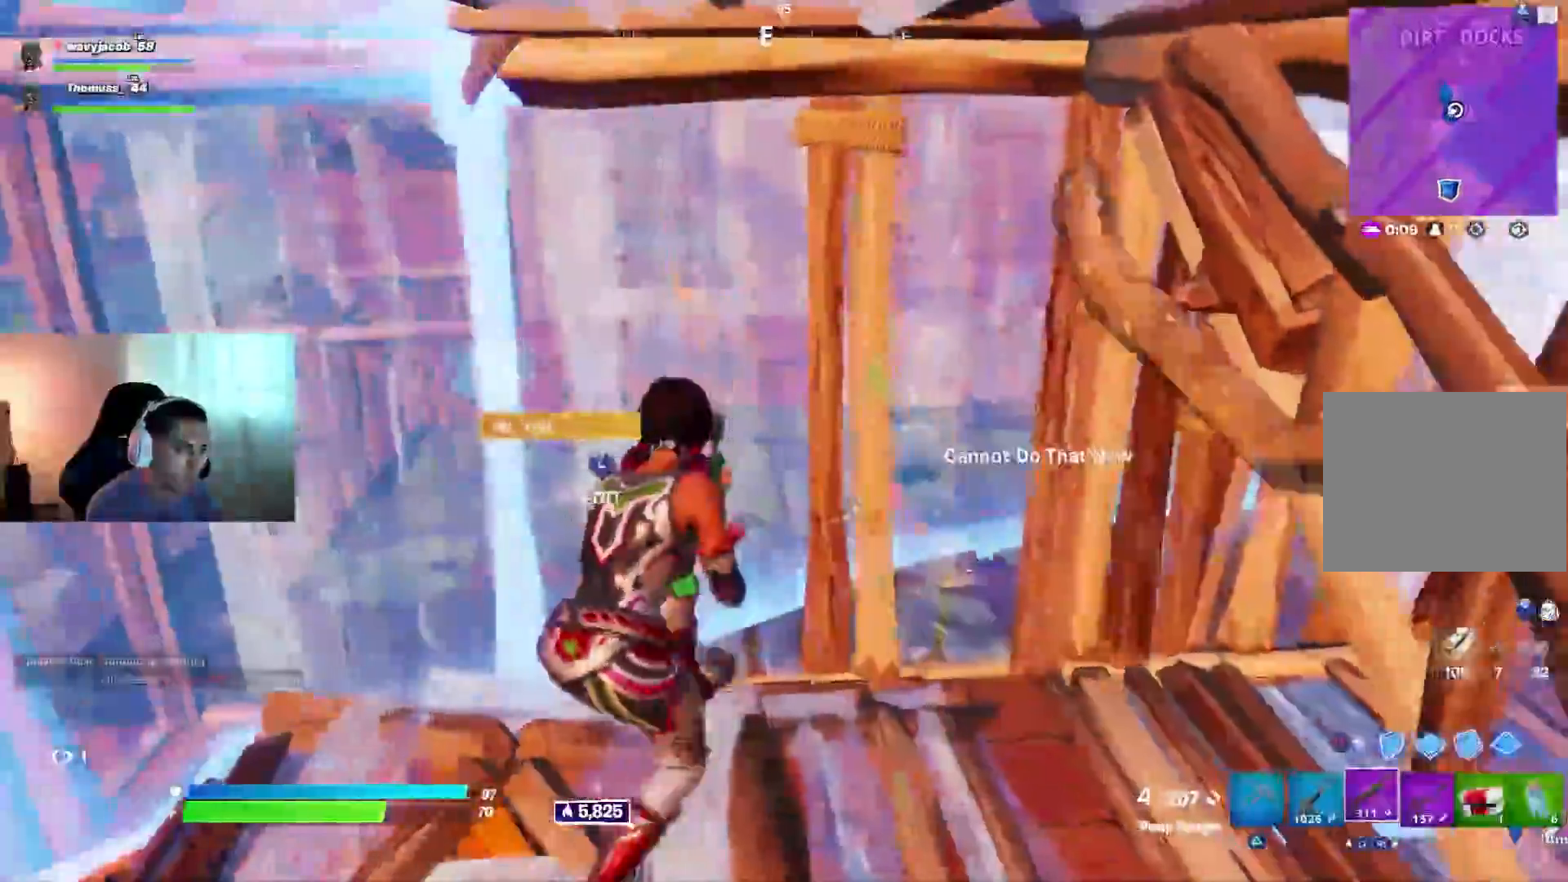
{"dt_ms": 500, "buttons": [], "left_stick": "up-left", "right_stick": "right", "events": [[50, "SQUARE", "up"], [167, "right_stick", "right"], [233, "left_stick", "up-left"]]}
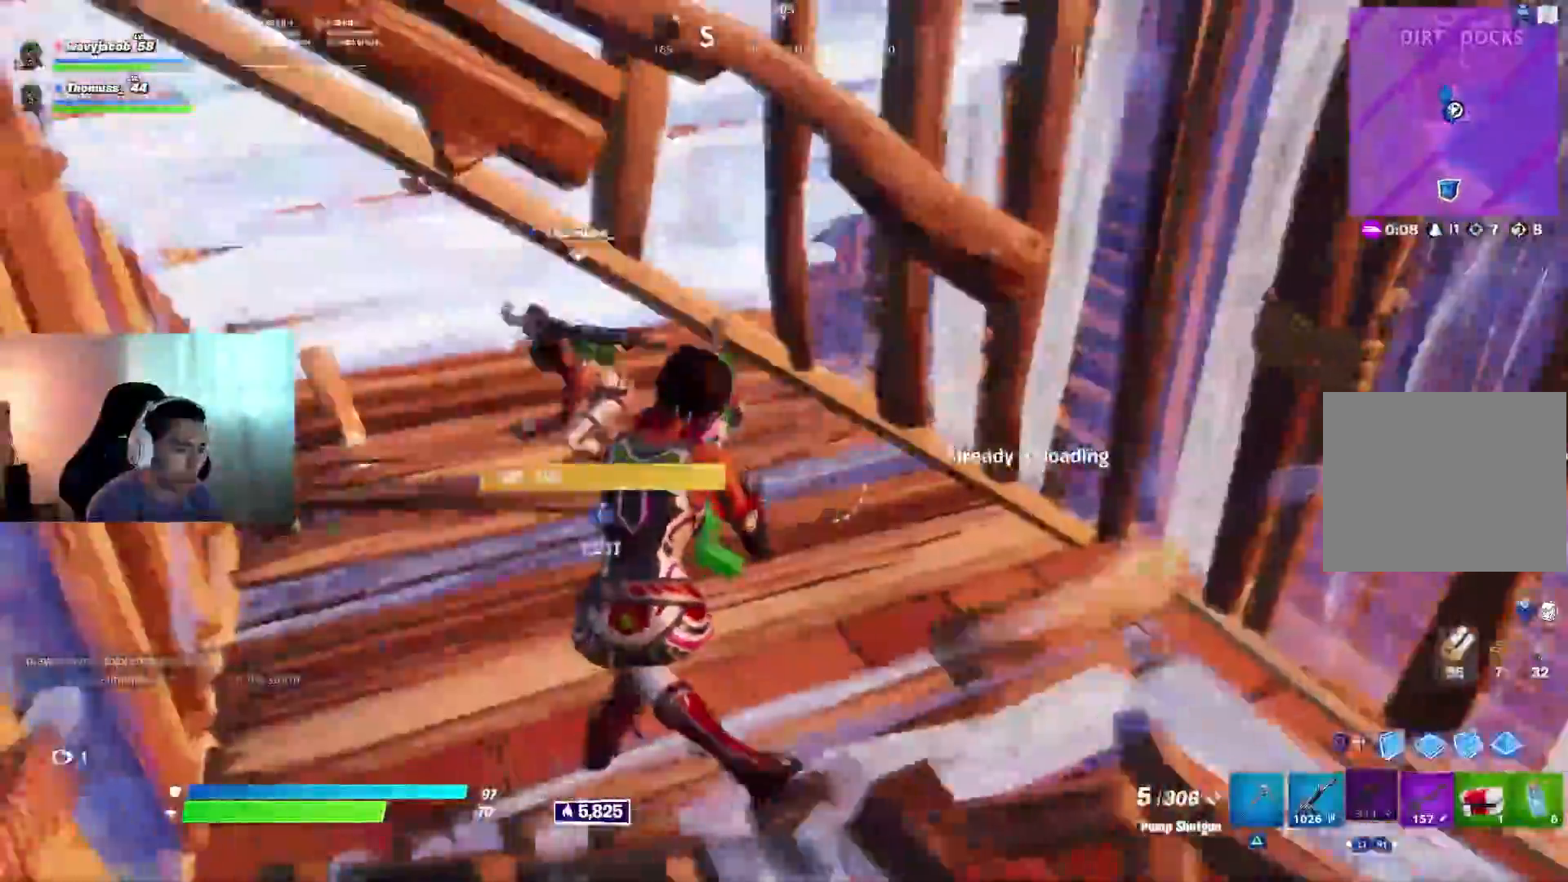
{"dt_ms": 500, "buttons": [], "left_stick": "up-right", "right_stick": "right", "events": [[83, "left_stick", "left"], [317, "left_stick", "center"], [367, "left_stick", "up-right"]]}
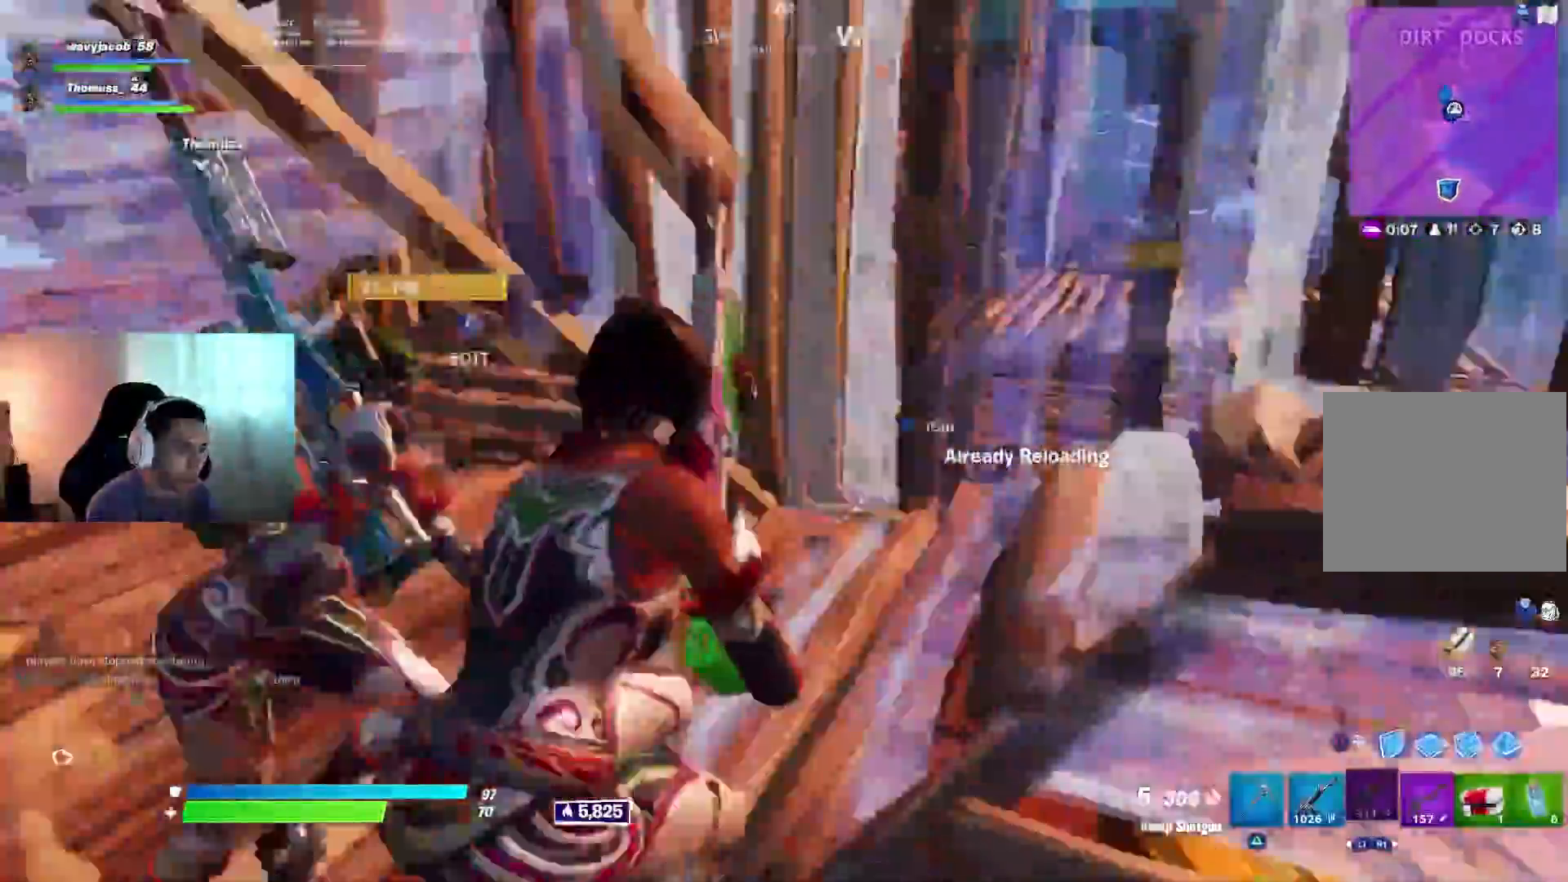
{"dt_ms": 500, "buttons": [], "left_stick": "up-left", "right_stick": "left", "events": [[233, "right_stick", "left"], [333, "left_stick", "up-left"]]}
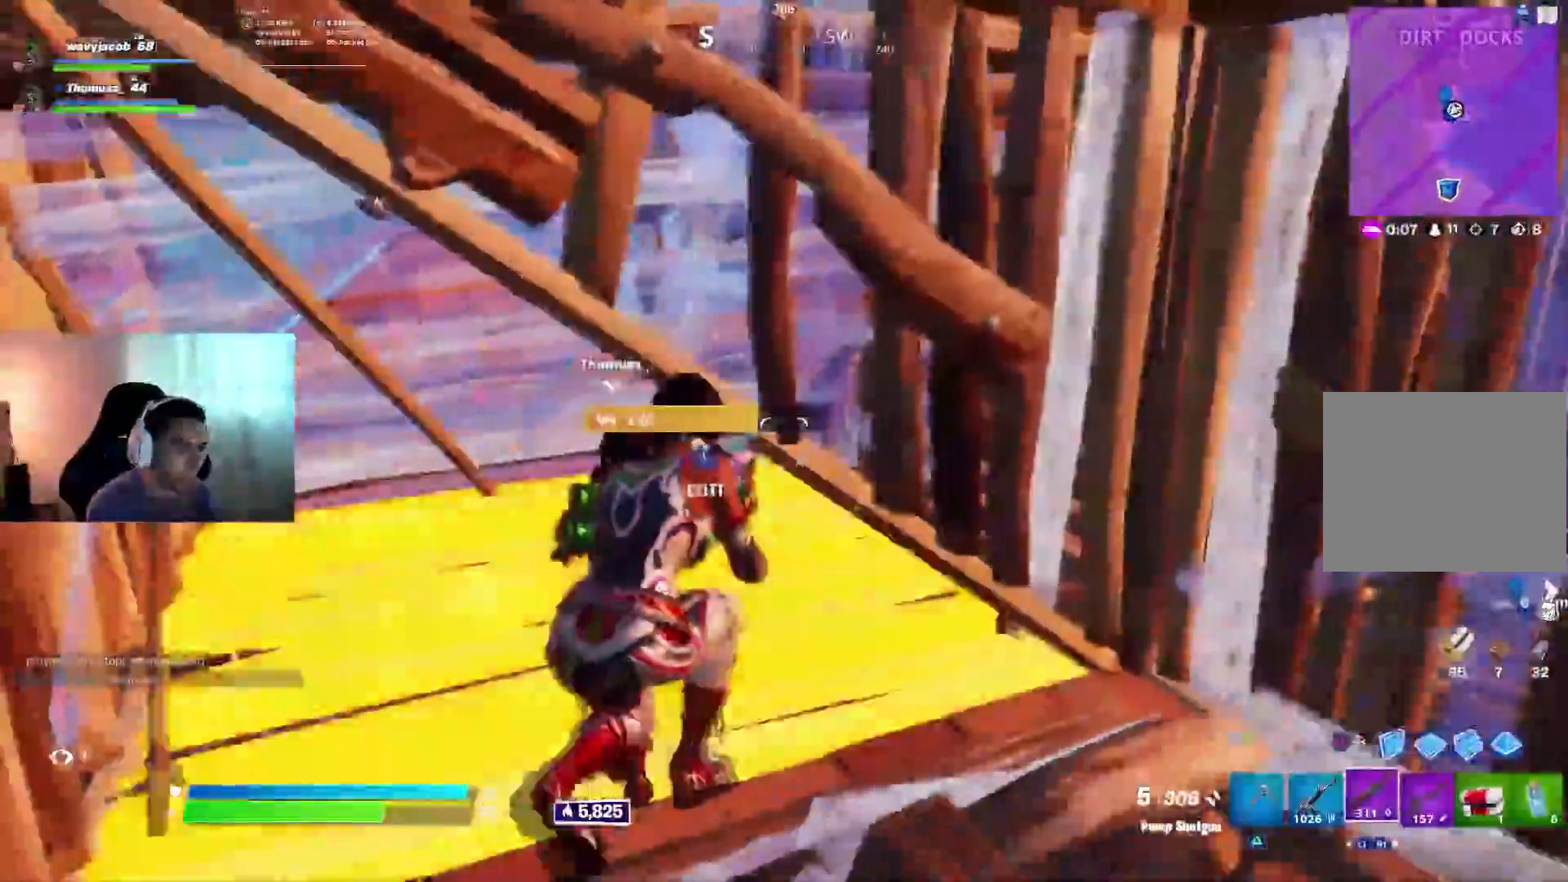
{"dt_ms": 500, "buttons": [], "left_stick": "right", "right_stick": "center", "events": [[33, "right_stick", "center"], [333, "right_stick", "up"], [383, "right_stick", "center"], [483, "left_stick", "right"]]}